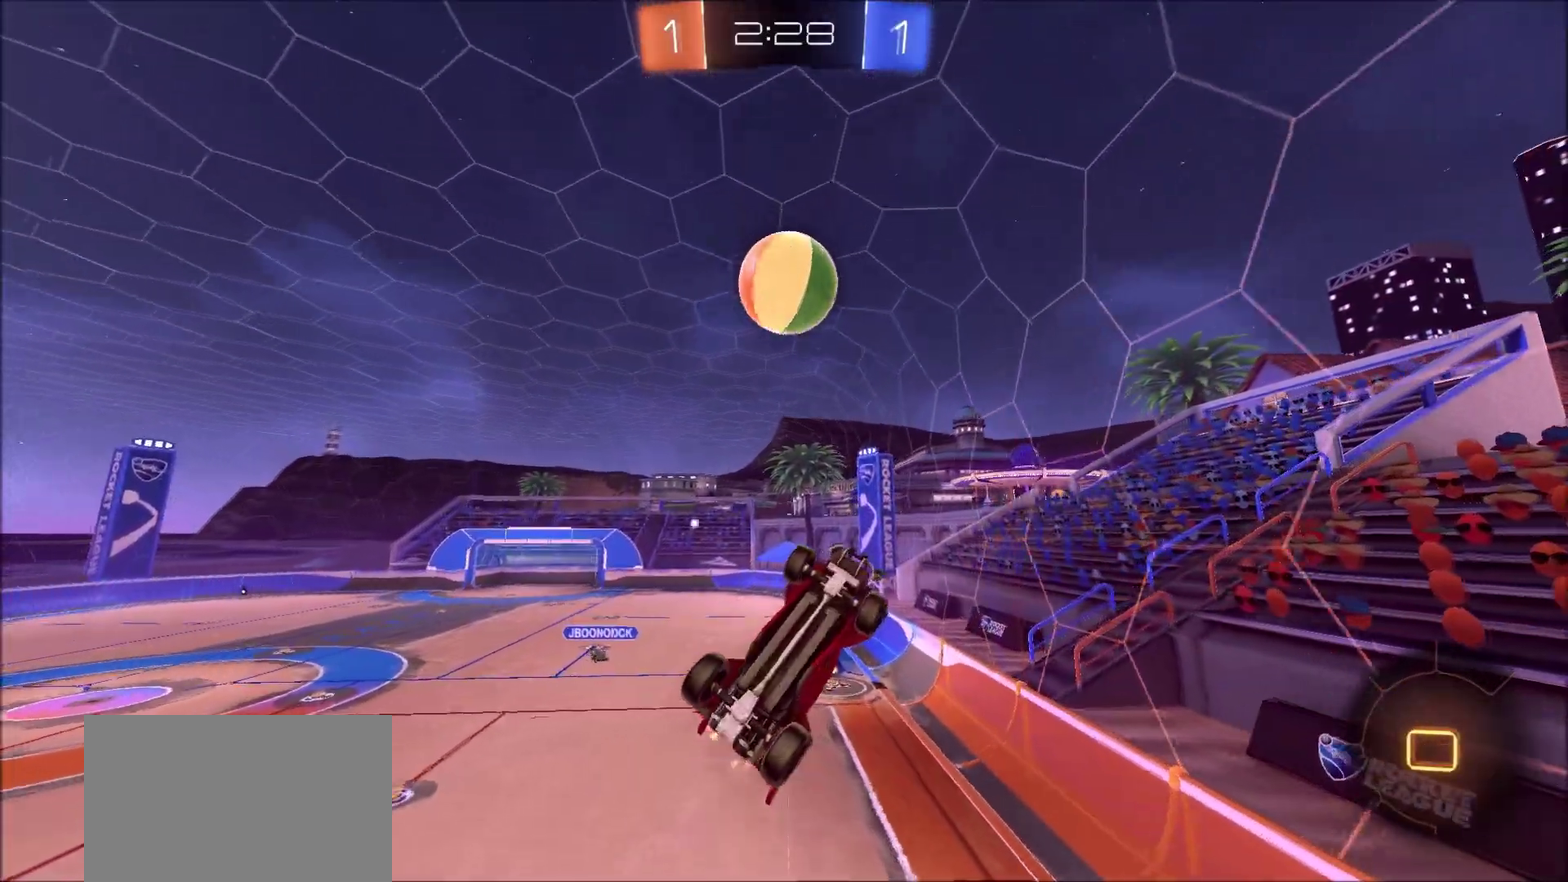
Gameplay with a controller (PlayStation layout); each line is a JSON object with the inputs held at the frame after it (dt_ms = milliseconds from this image to that frame). "events" lists button and stick changes between this image and that frame as [ms after this image, input, new state], when the widget could be followed in between. This document gives stick clicks only as held states, not as events. Not read: R1.
{"dt_ms": 400, "buttons": ["CIRCLE", "TRIANGLE", "R2"], "left_stick": "center", "right_stick": "center", "events": [[83, "left_stick", "center"], [133, "left_stick", "down"], [200, "left_stick", "down-right"], [217, "TRIANGLE", "down"], [350, "left_stick", "center"]]}
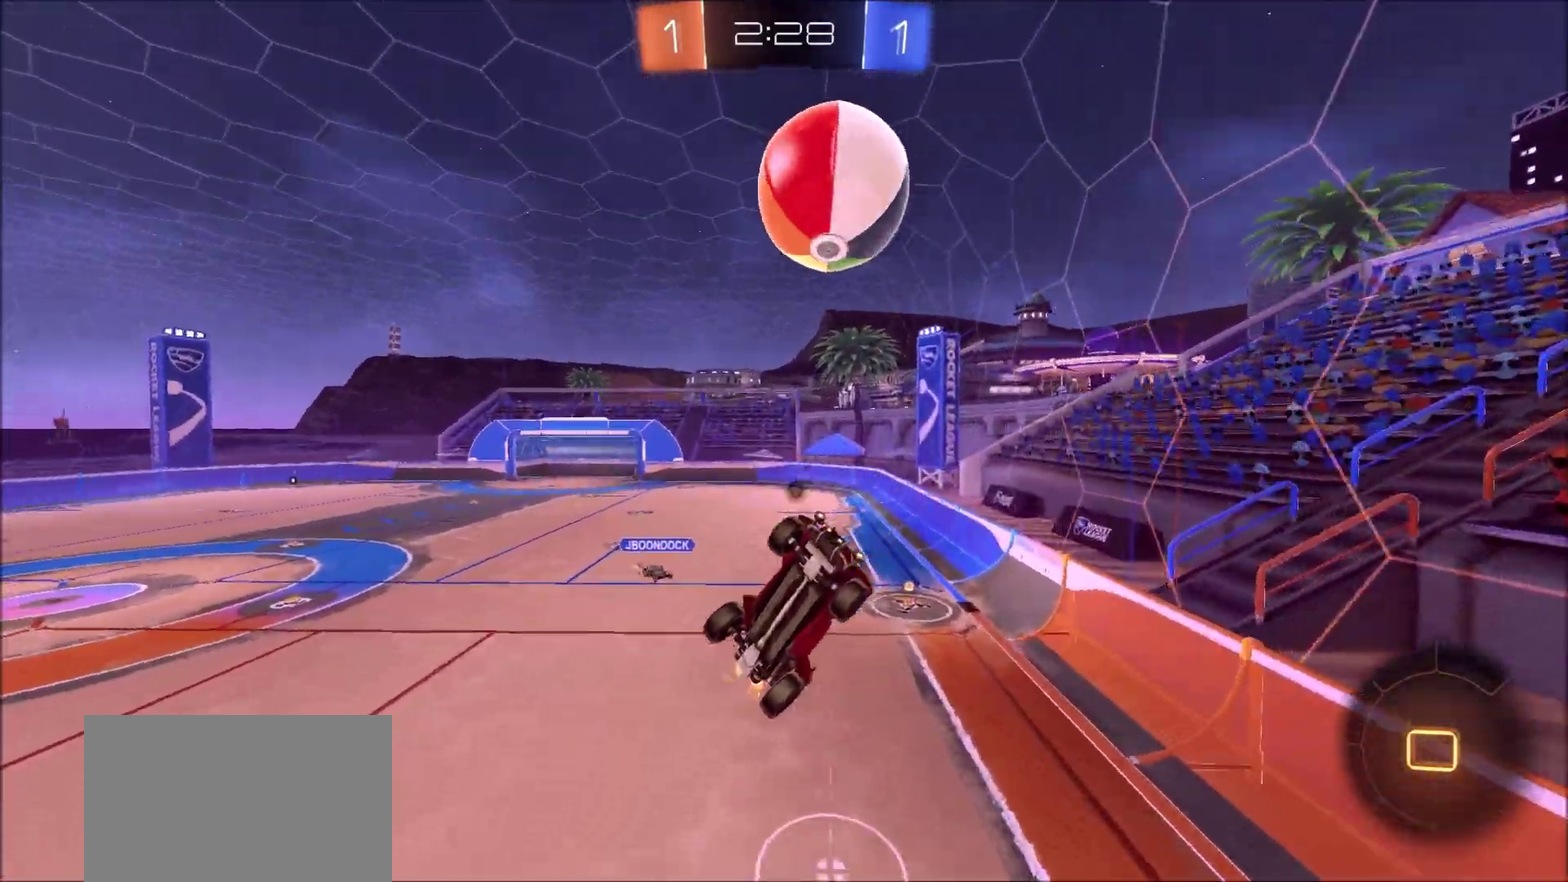
{"dt_ms": 800, "buttons": ["R2"], "left_stick": "up-right", "right_stick": "center", "events": [[17, "TRIANGLE", "up"], [83, "left_stick", "up-right"], [200, "left_stick", "right"], [300, "L1", "down"], [317, "left_stick", "left"], [450, "left_stick", "up-left"], [533, "CIRCLE", "up"], [650, "TRIANGLE", "down"], [667, "L1", "up"], [667, "left_stick", "up-right"], [800, "TRIANGLE", "up"]]}
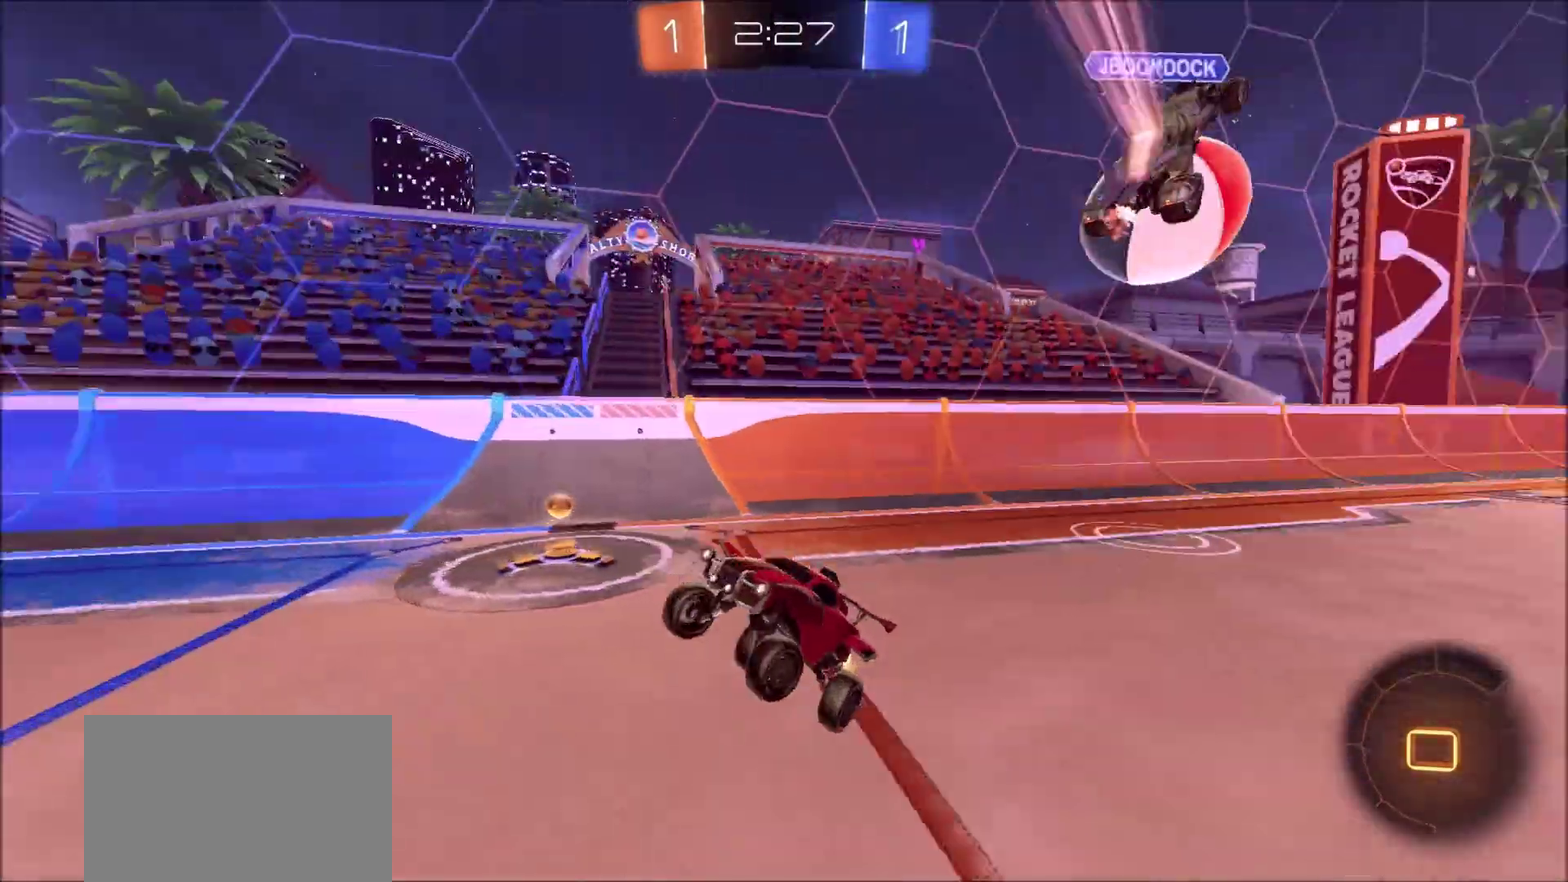
{"dt_ms": 300, "buttons": ["L1", "R2"], "left_stick": "right", "right_stick": "center", "events": [[83, "left_stick", "right"], [200, "L1", "down"]]}
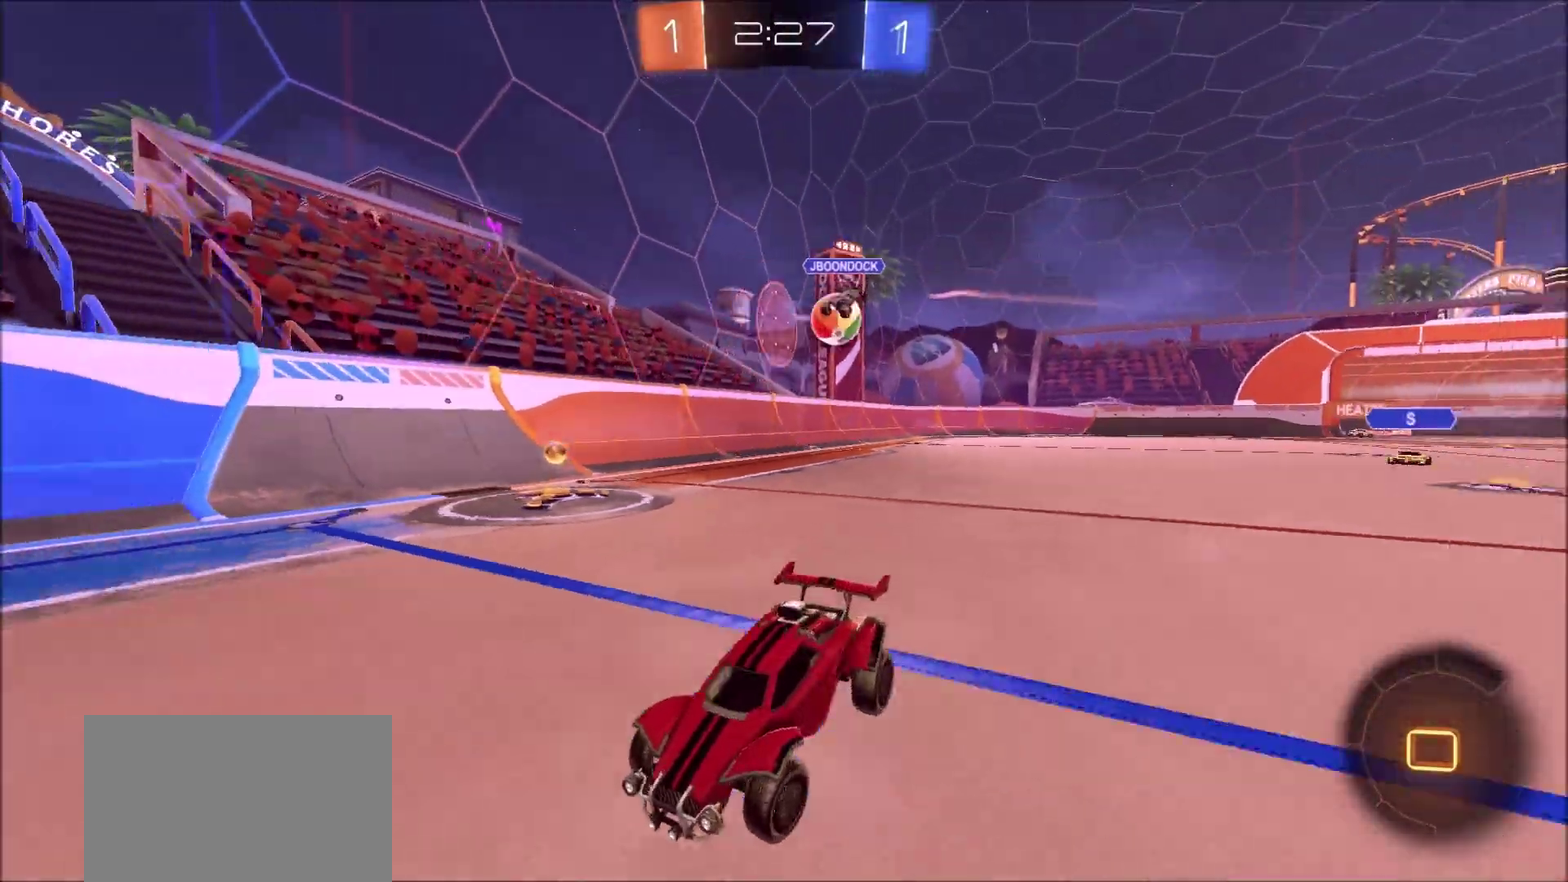
{"dt_ms": 500, "buttons": ["R2"], "left_stick": "right", "right_stick": "center", "events": [[33, "L1", "up"]]}
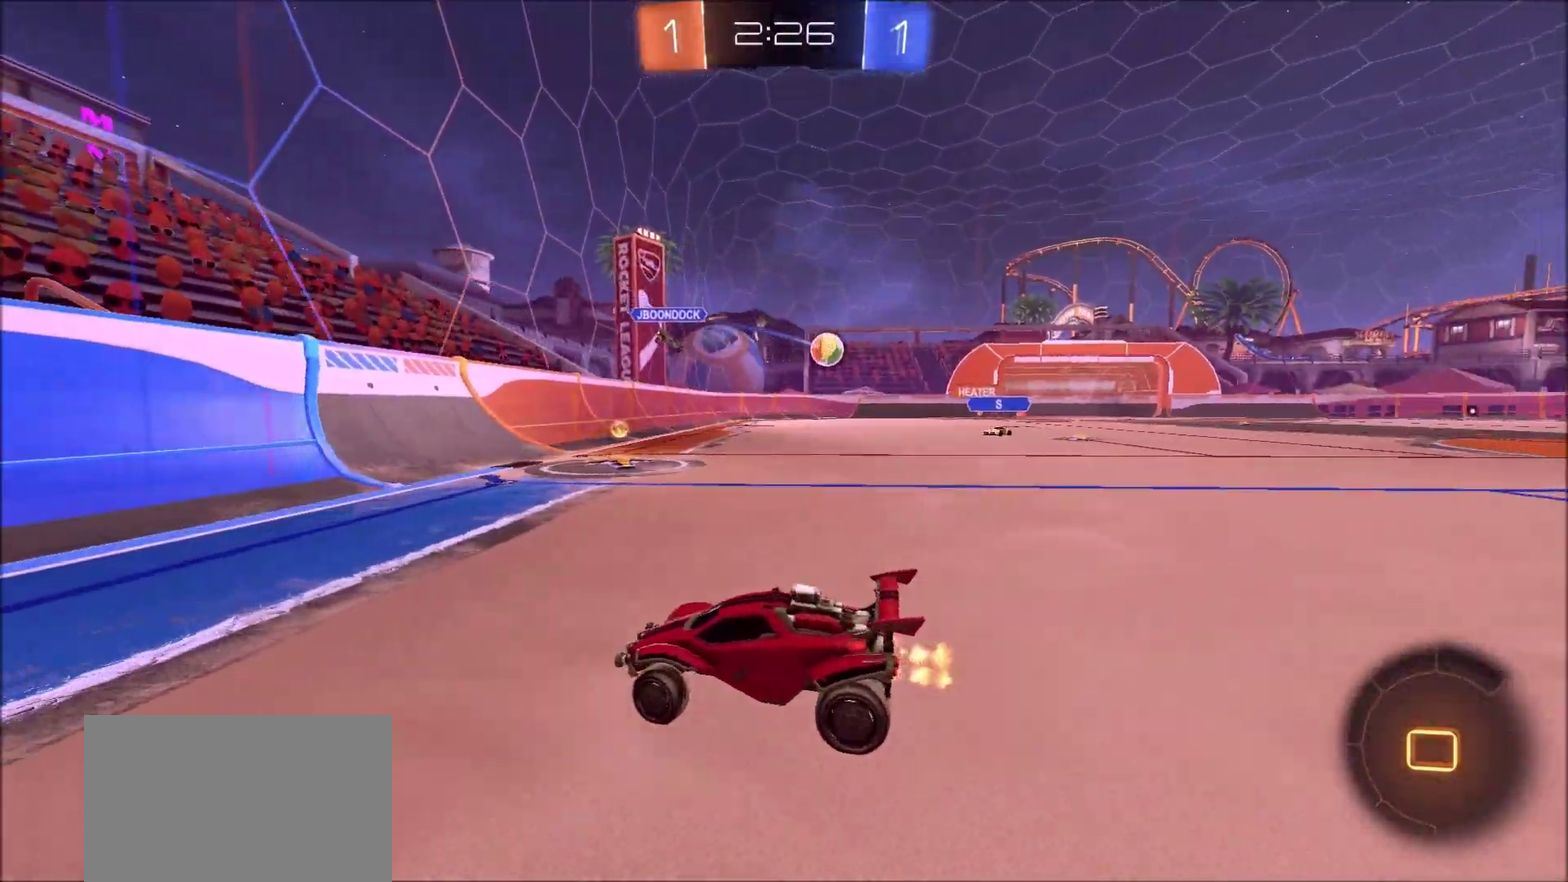
{"dt_ms": 400, "buttons": ["CIRCLE", "R2"], "left_stick": "up-right", "right_stick": "center", "events": [[183, "CIRCLE", "down"], [250, "left_stick", "up-right"]]}
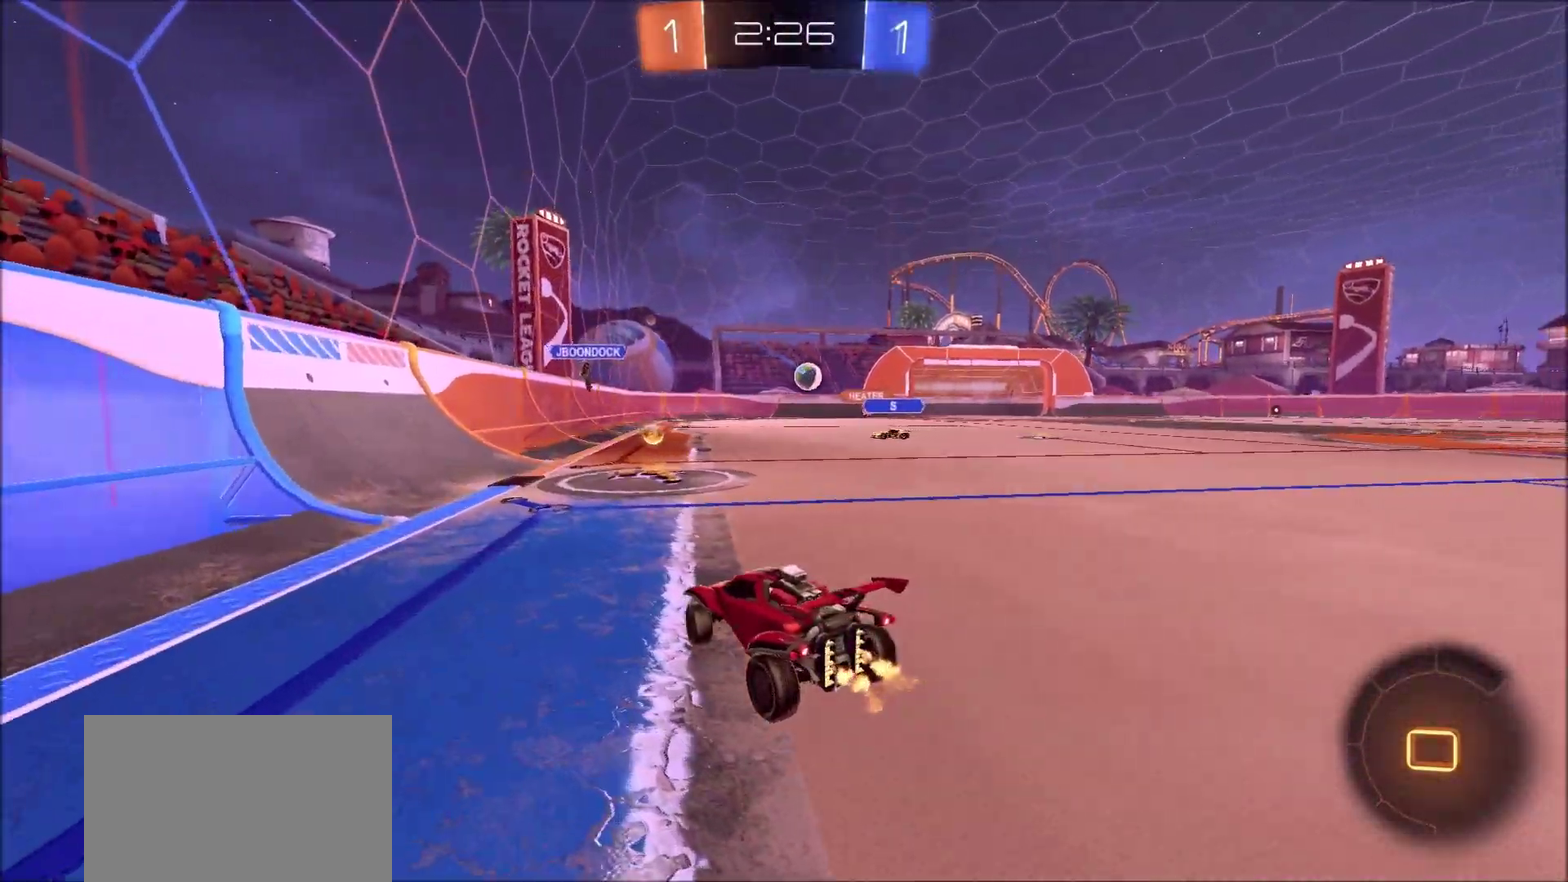
{"dt_ms": 800, "buttons": ["CIRCLE", "R2"], "left_stick": "up-right", "right_stick": "center", "events": [[50, "left_stick", "center"], [233, "left_stick", "up-right"], [333, "left_stick", "center"], [483, "left_stick", "up-right"]]}
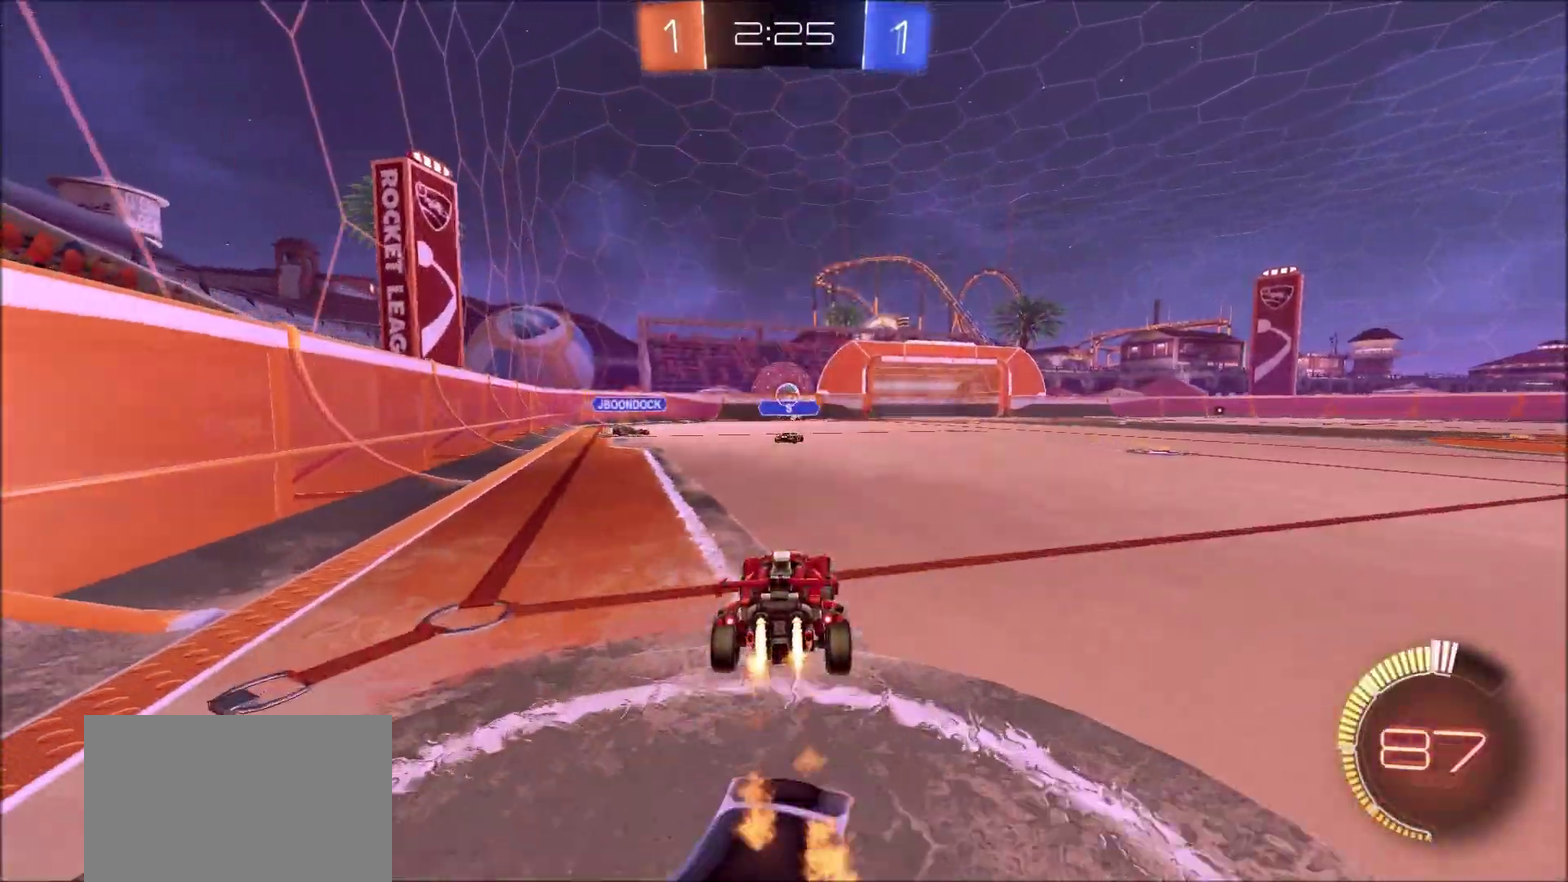
{"dt_ms": 300, "buttons": ["CIRCLE", "R2"], "left_stick": "up-right", "right_stick": "center", "events": [[50, "left_stick", "center"], [217, "left_stick", "up-right"]]}
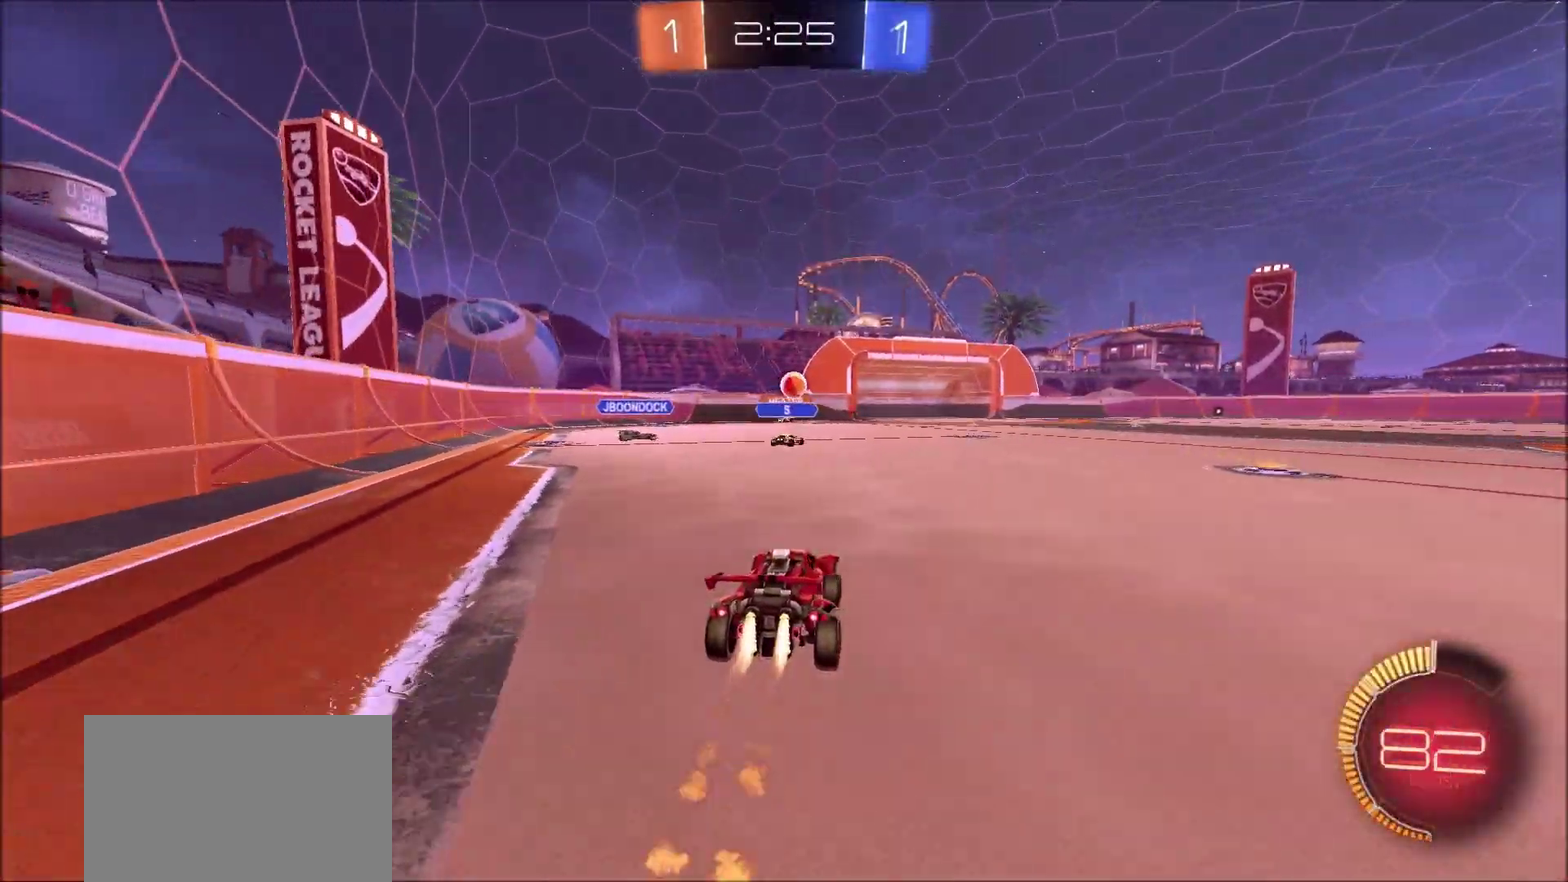
{"dt_ms": 500, "buttons": ["CIRCLE", "R2"], "left_stick": "center", "right_stick": "center", "events": [[233, "left_stick", "center"]]}
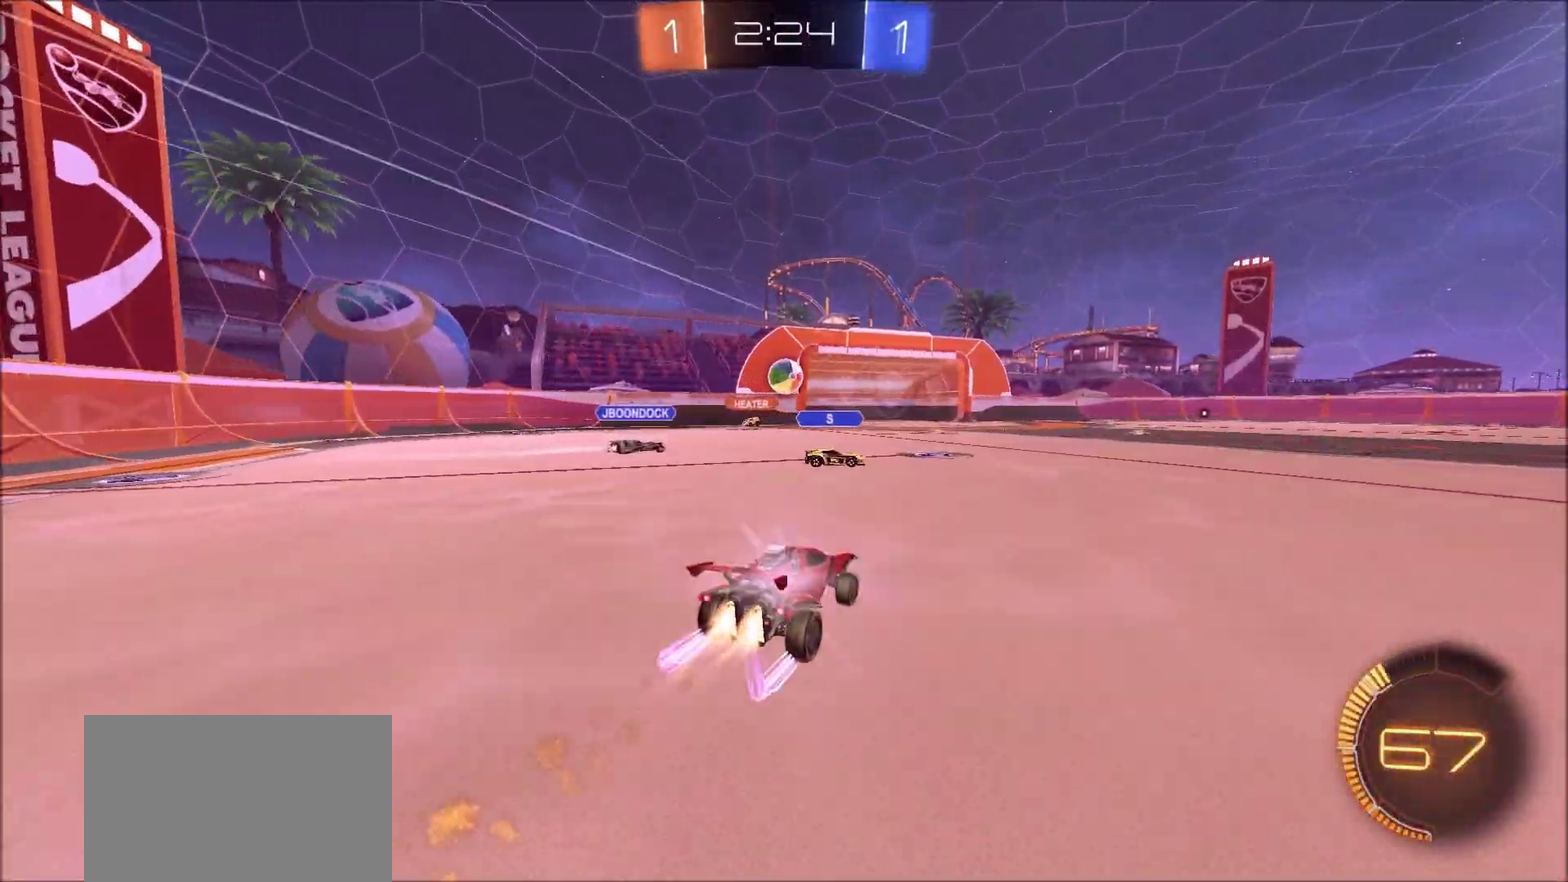
{"dt_ms": 500, "buttons": ["CIRCLE", "R2"], "left_stick": "left", "right_stick": "center", "events": [[150, "left_stick", "left"], [200, "left_stick", "center"], [450, "left_stick", "left"]]}
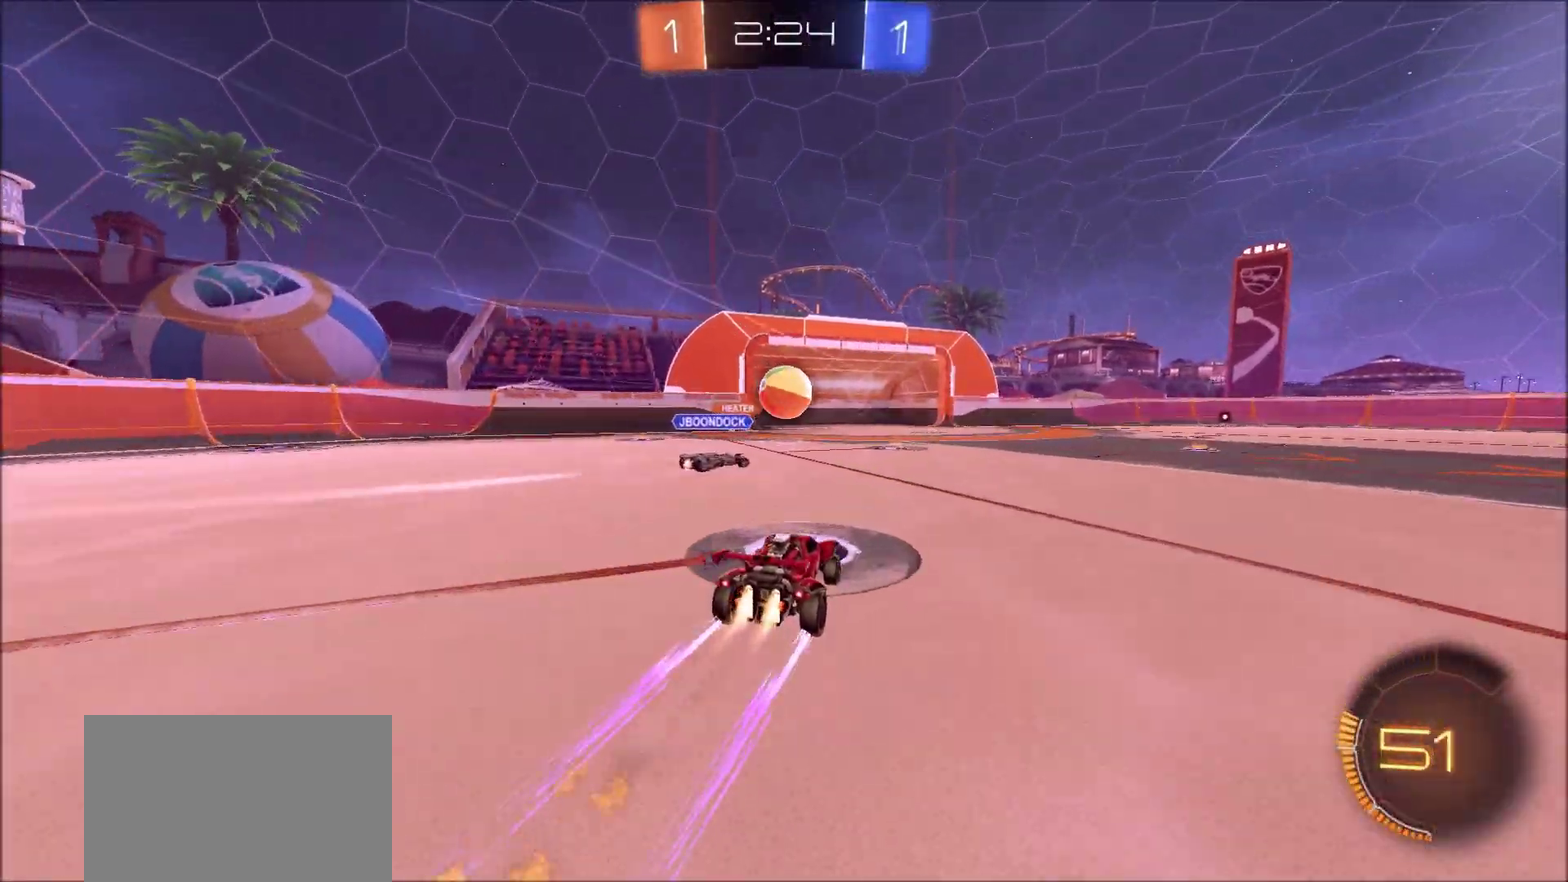
{"dt_ms": 500, "buttons": ["R2"], "left_stick": "center", "right_stick": "center", "events": [[33, "left_stick", "center"], [150, "CIRCLE", "up"]]}
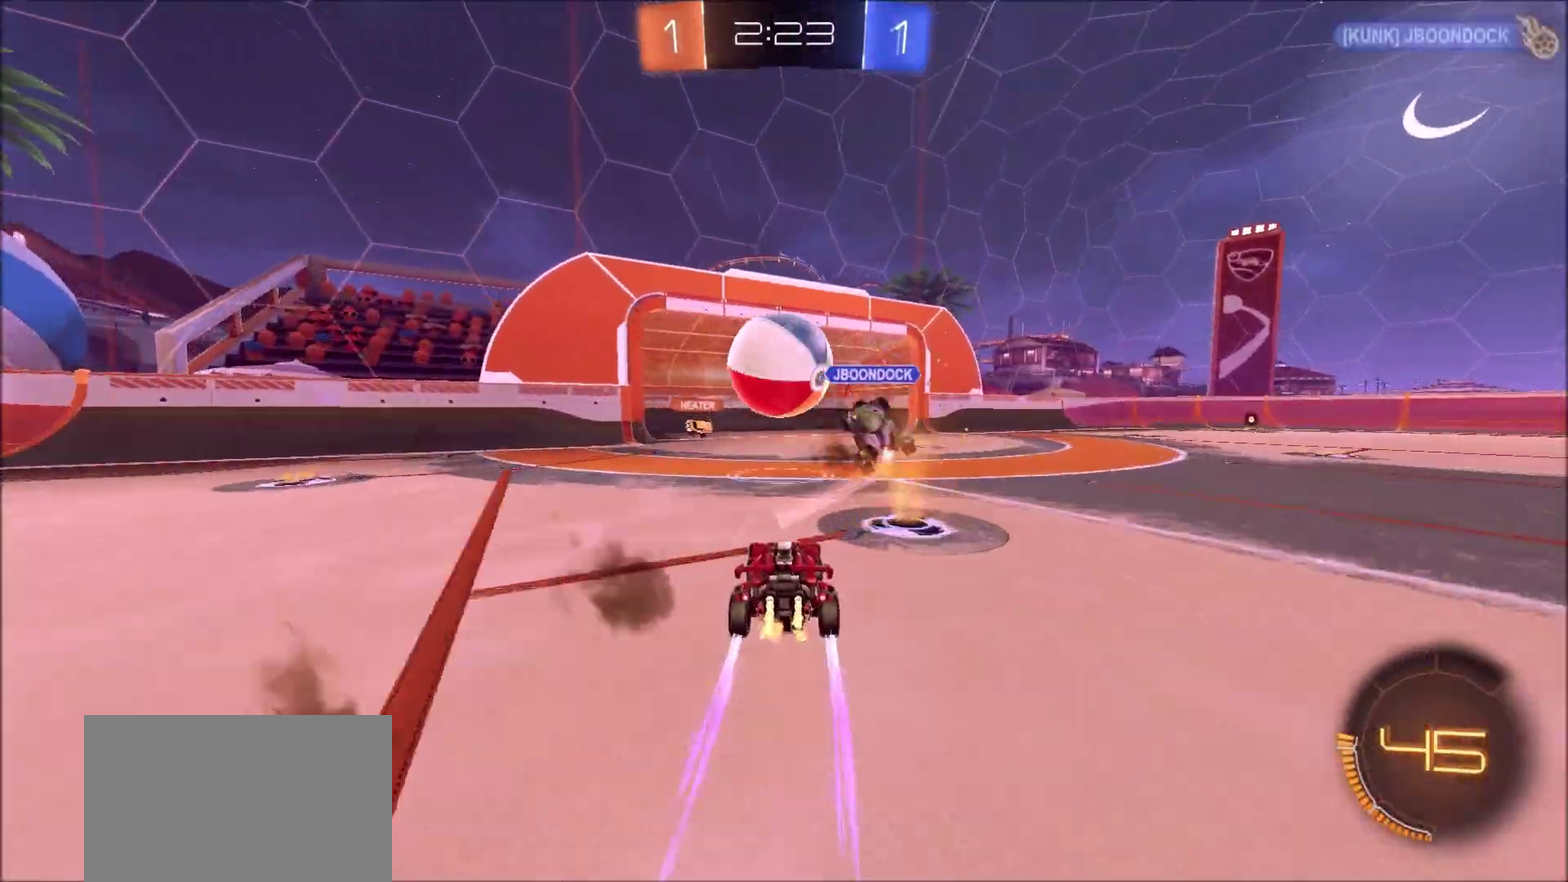
{"dt_ms": 500, "buttons": ["R2"], "left_stick": "up-right", "right_stick": "center", "events": [[467, "left_stick", "up-right"]]}
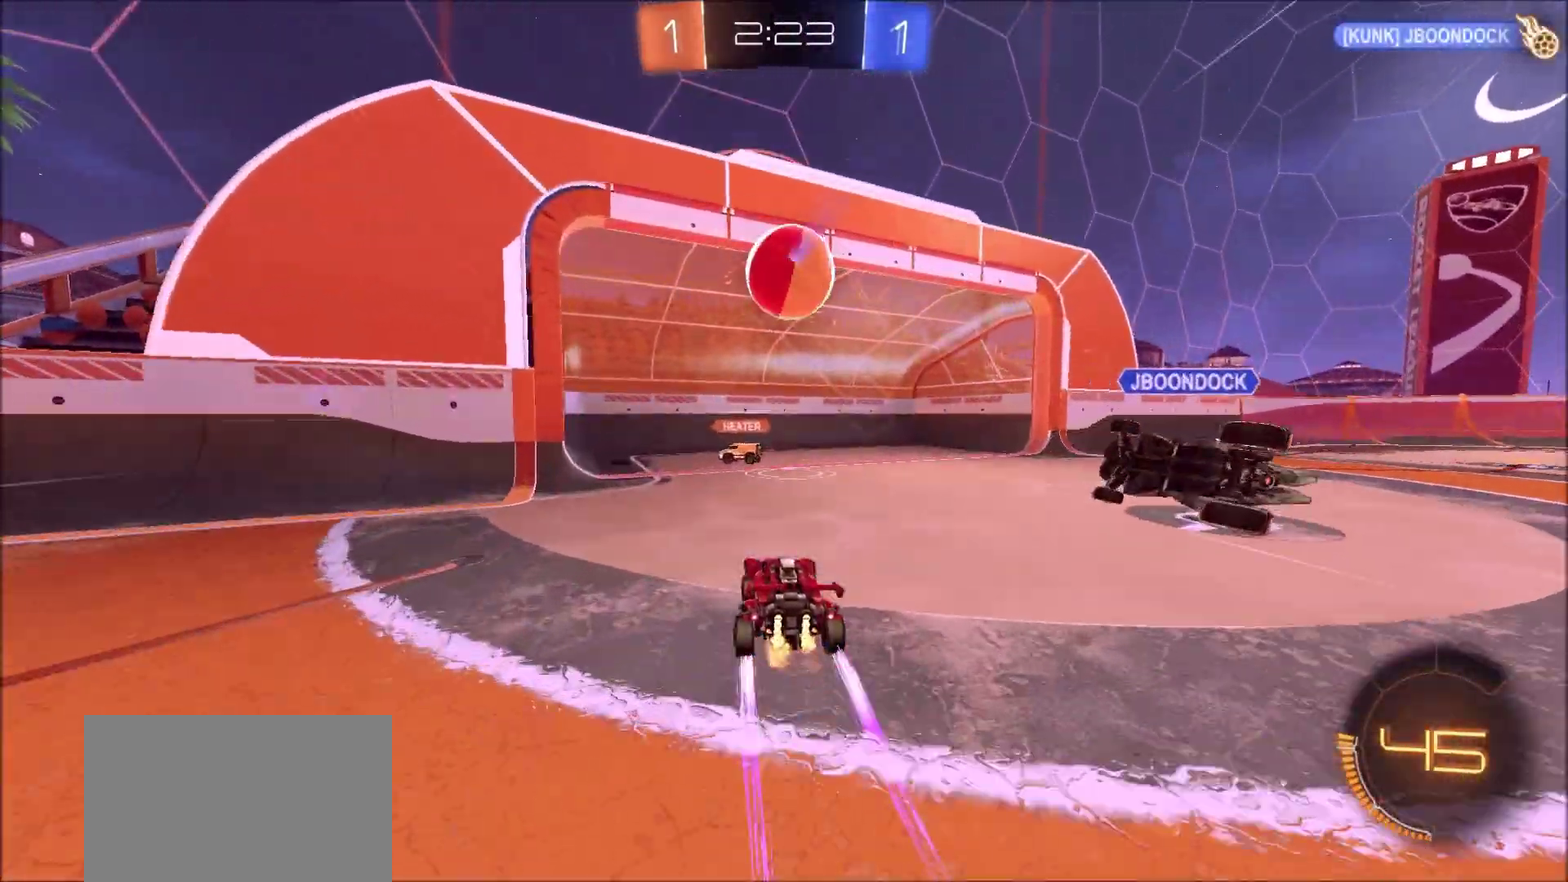
{"dt_ms": 500, "buttons": ["L2"], "left_stick": "right", "right_stick": "center", "events": [[33, "left_stick", "center"], [350, "R2", "up"], [367, "L2", "down"], [367, "left_stick", "right"]]}
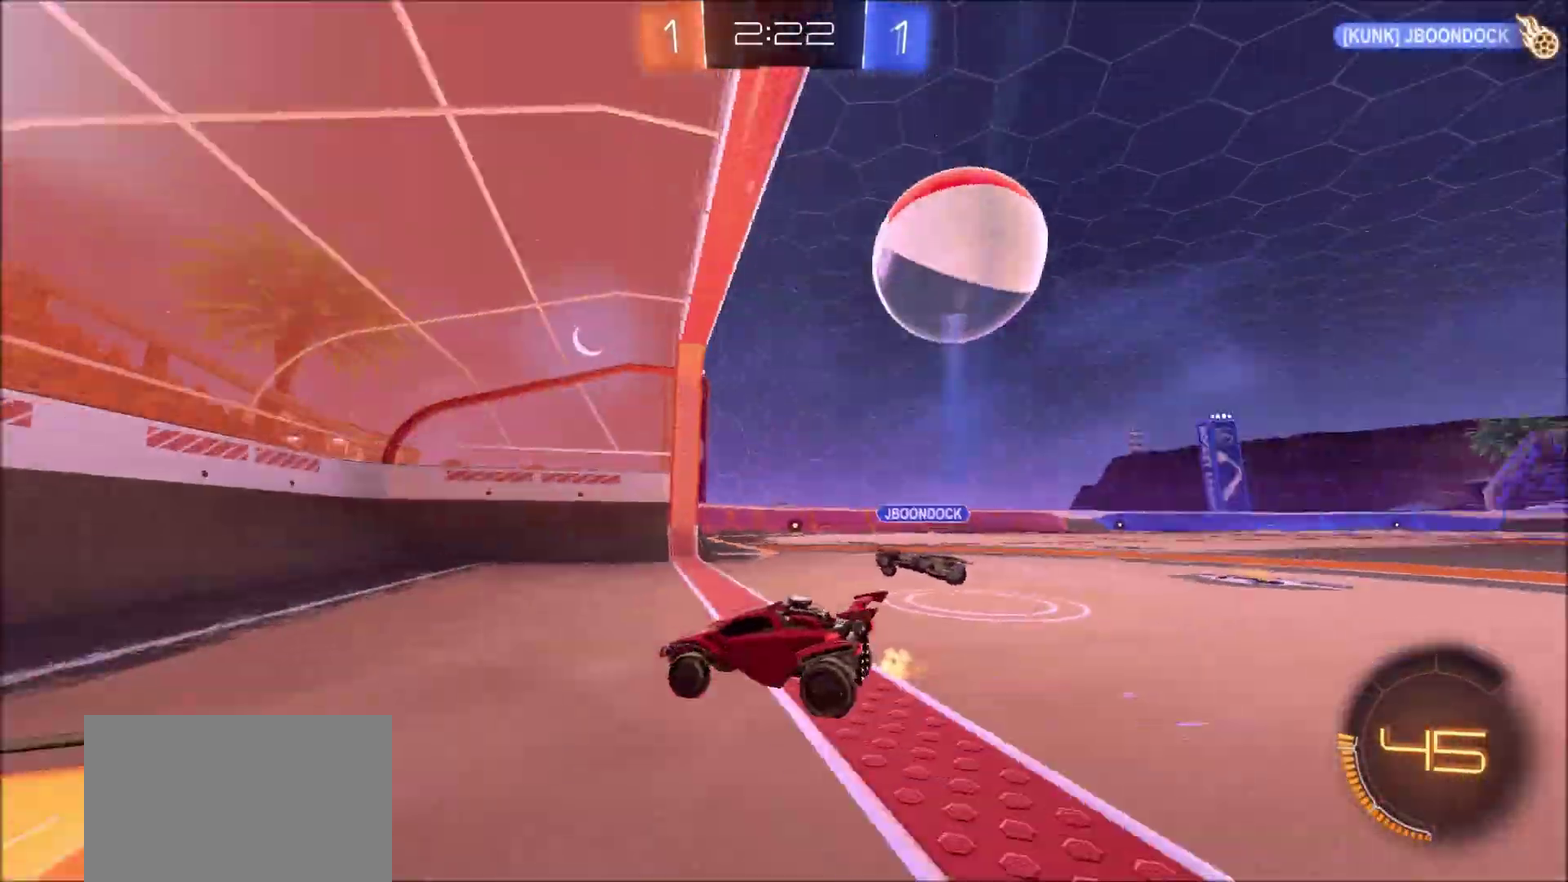
{"dt_ms": 300, "buttons": ["R2"], "left_stick": "right", "right_stick": "center", "events": [[50, "L1", "down"], [100, "L2", "up"], [133, "R2", "down"], [233, "L1", "up"]]}
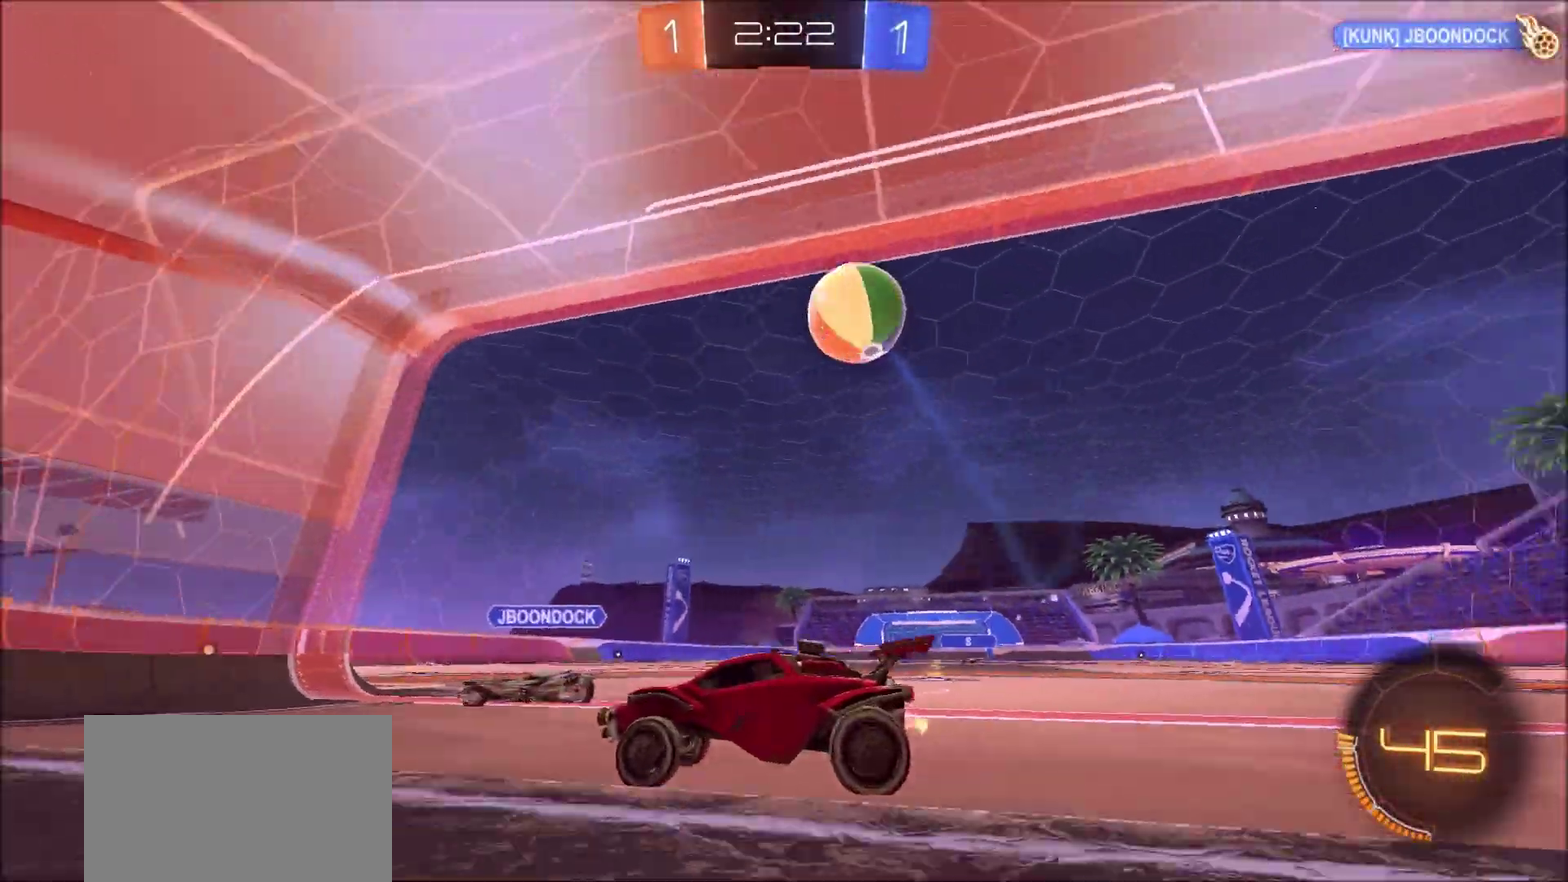
{"dt_ms": 800, "buttons": ["CROSS", "CIRCLE", "R2"], "left_stick": "down-right", "right_stick": "center"}
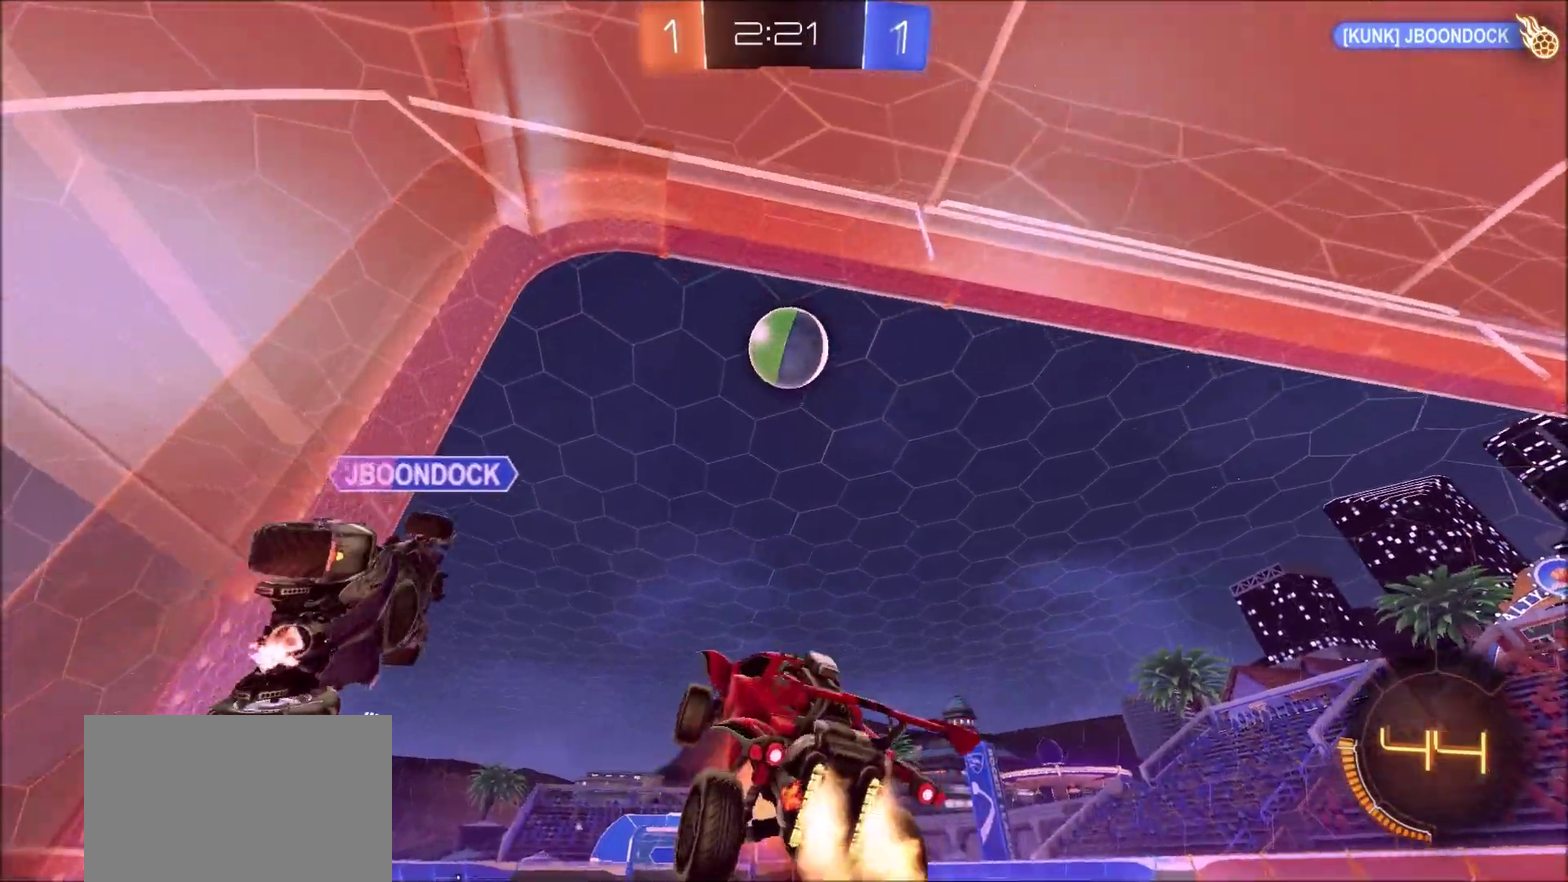
{"dt_ms": 400, "buttons": ["CROSS", "CIRCLE", "R2"], "left_stick": "left", "right_stick": "center", "events": [[50, "left_stick", "center"], [100, "L1", "down"], [100, "left_stick", "left"], [233, "left_stick", "down-left"], [250, "L1", "up"], [300, "left_stick", "left"]]}
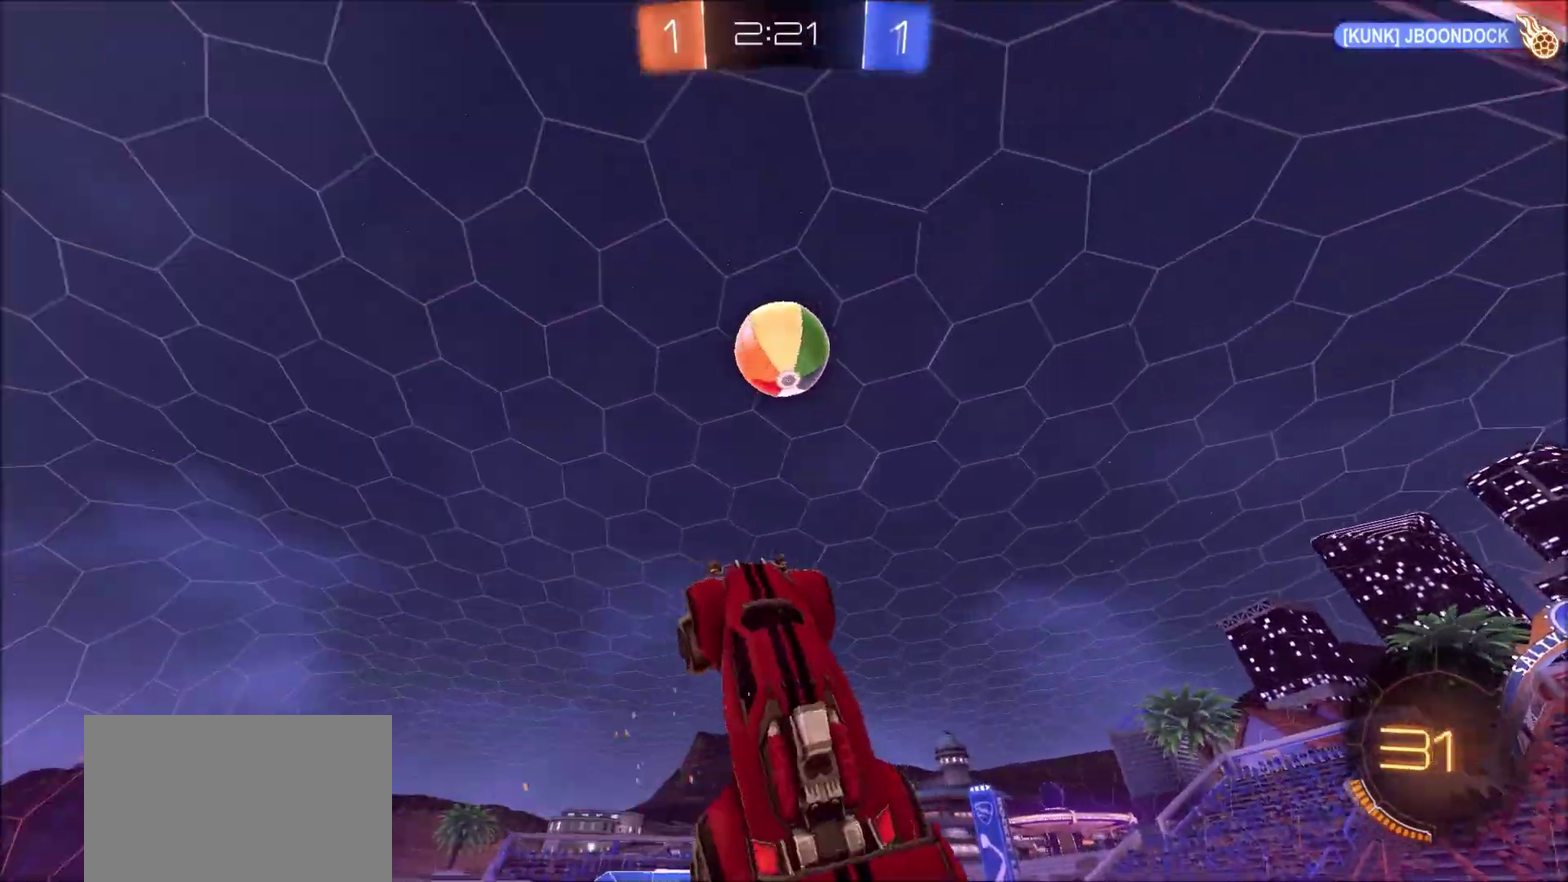
{"dt_ms": 300, "buttons": ["R2"], "left_stick": "right", "right_stick": "center", "events": [[133, "left_stick", "up-right"], [233, "CROSS", "up"], [250, "CIRCLE", "up"], [250, "left_stick", "right"]]}
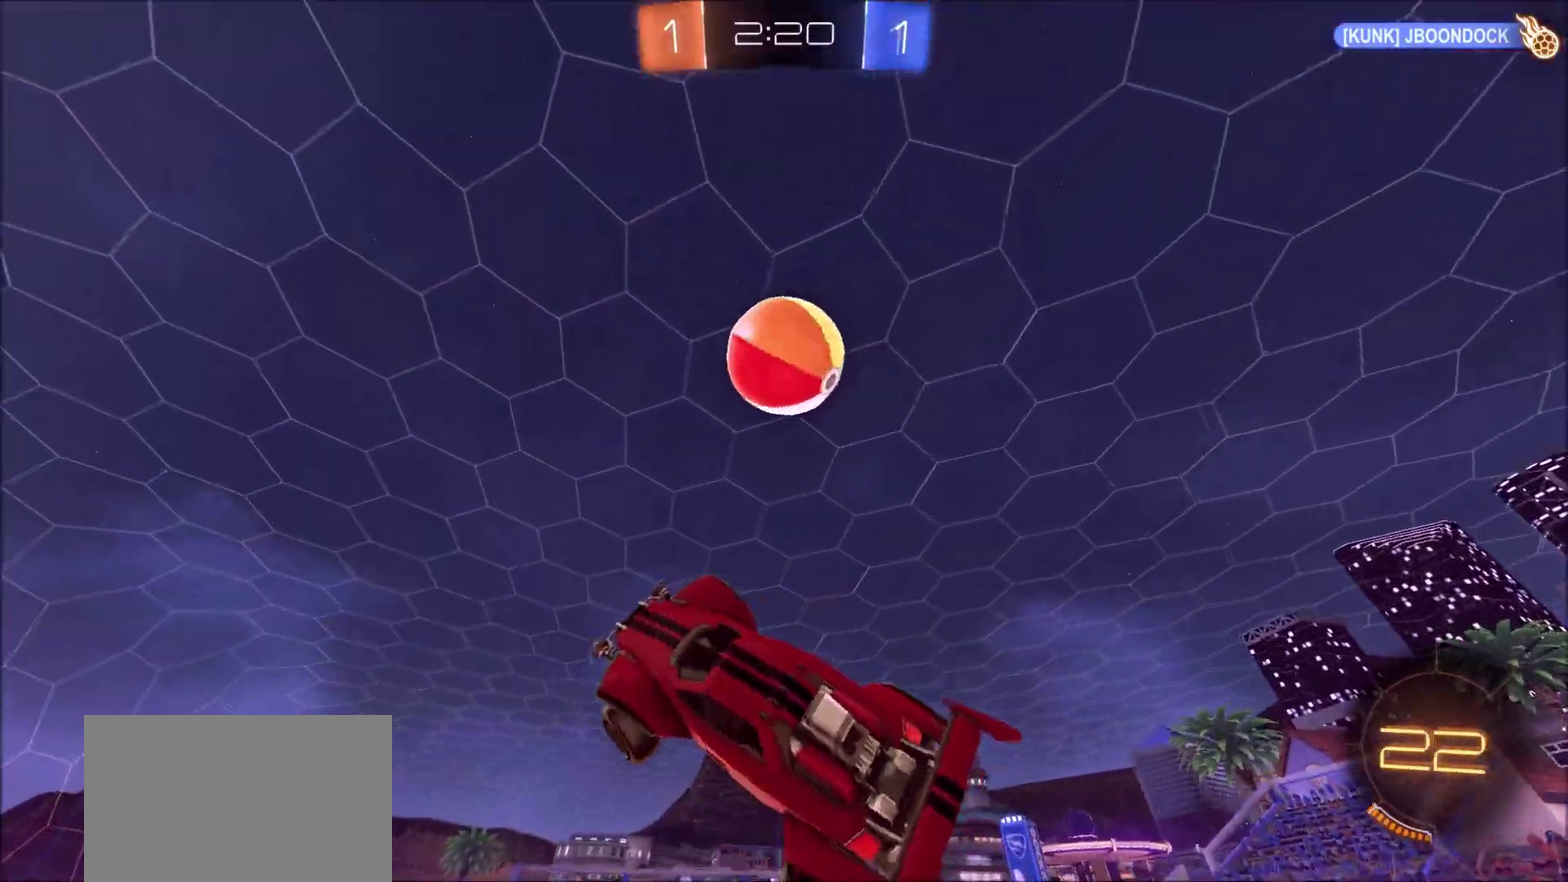
{"dt_ms": 800, "buttons": ["CIRCLE", "R2"], "left_stick": "up-right", "right_stick": "center", "events": [[17, "R2", "up"], [100, "left_stick", "down-right"], [250, "L1", "down"], [333, "L1", "up"], [400, "R2", "down"], [433, "CIRCLE", "down"], [583, "left_stick", "up-right"], [600, "L1", "down"], [800, "L1", "up"]]}
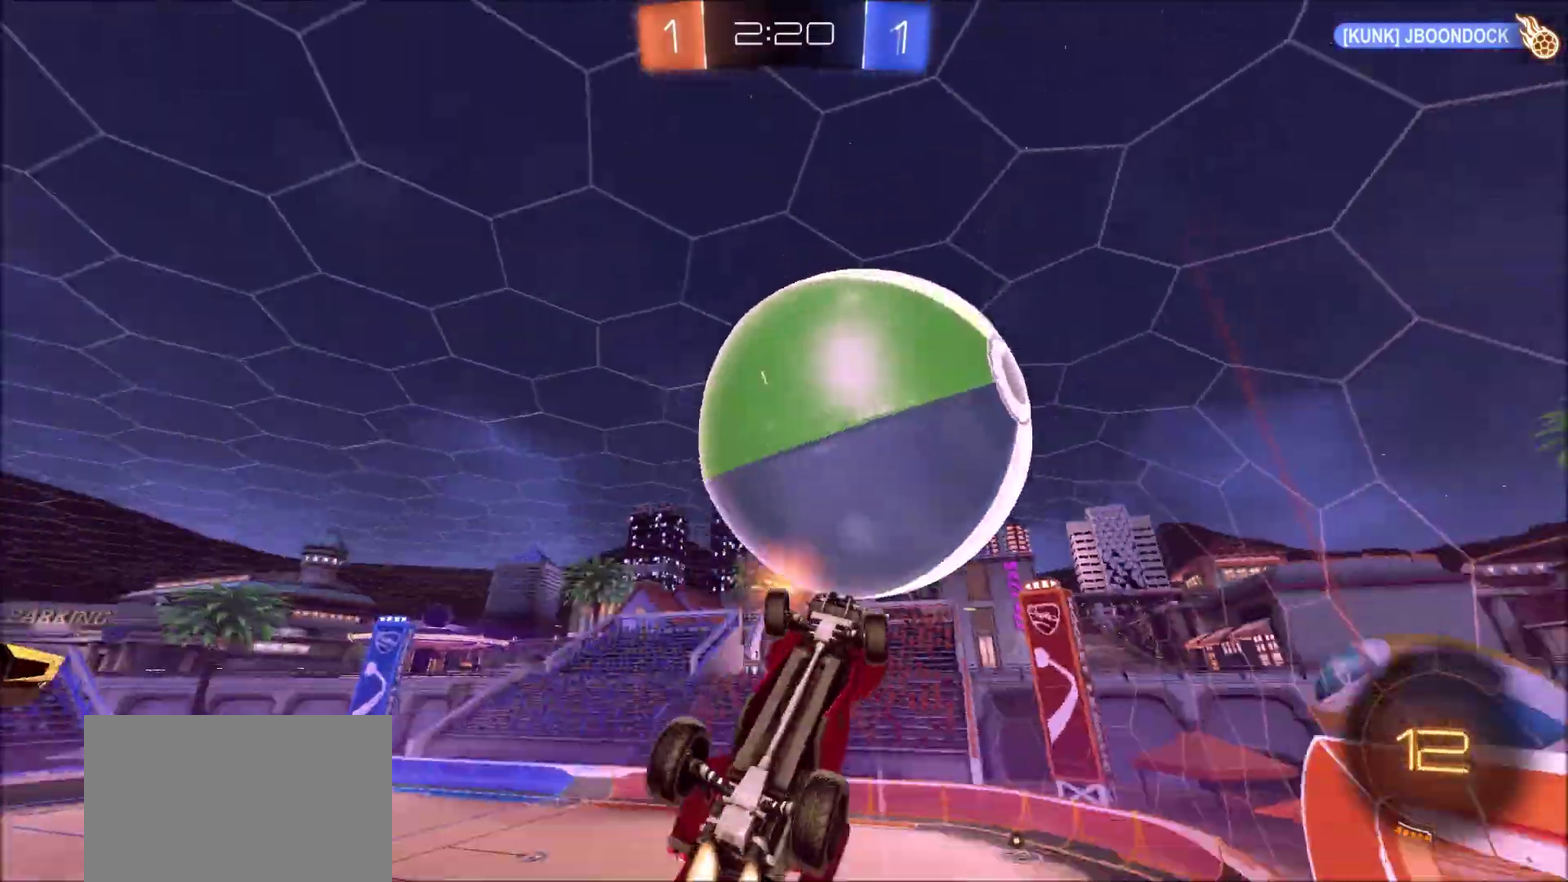
{"dt_ms": 400, "buttons": [], "left_stick": "down-right", "right_stick": "center", "events": [[33, "CIRCLE", "up"], [67, "left_stick", "down-right"], [100, "R2", "up"], [117, "left_stick", "down"], [400, "left_stick", "down-right"]]}
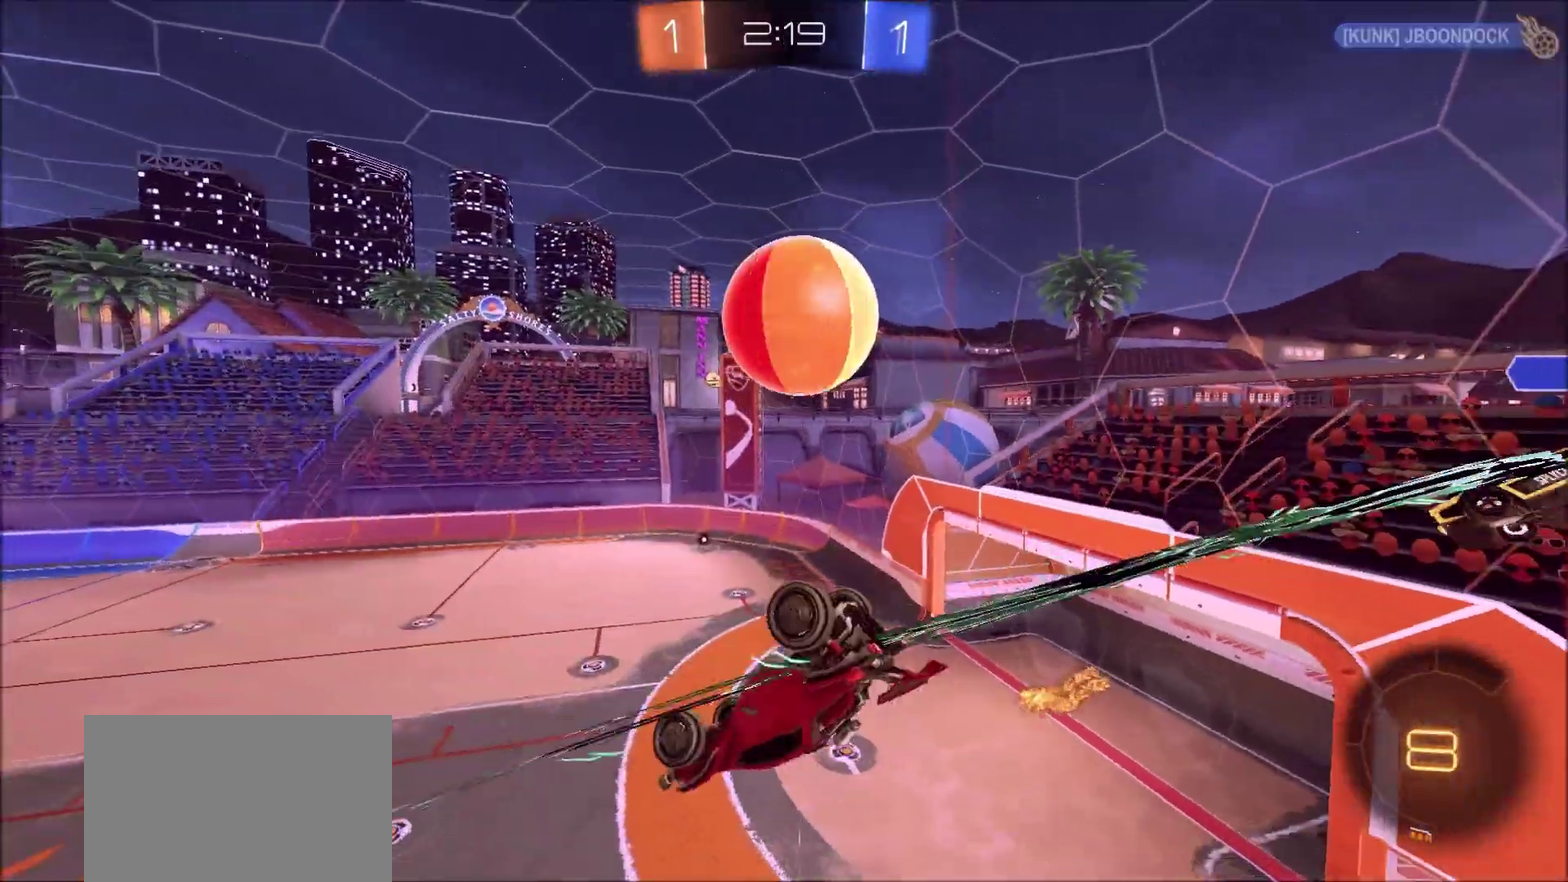
{"dt_ms": 400, "buttons": ["CIRCLE", "TRIANGLE", "R2"], "left_stick": "right", "right_stick": "center", "events": [[67, "L1", "down"], [67, "left_stick", "right"], [100, "R2", "down"], [150, "CIRCLE", "down"], [217, "TRIANGLE", "down"], [333, "L1", "up"]]}
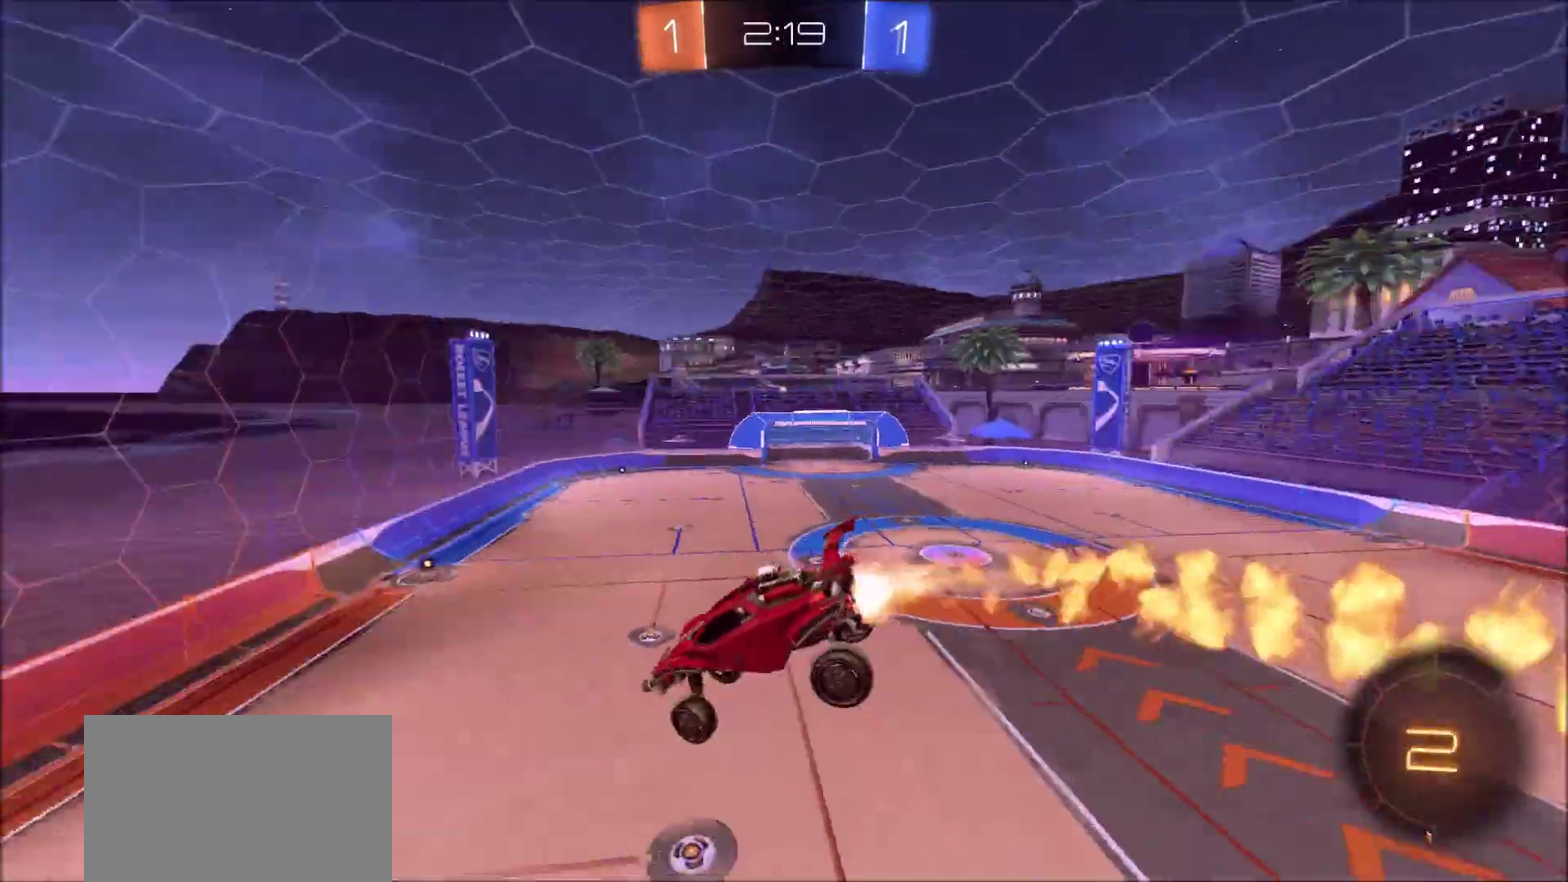
{"dt_ms": 800, "buttons": ["R2"], "left_stick": "center", "right_stick": "center", "events": [[83, "left_stick", "center"], [117, "TRIANGLE", "up"], [317, "left_stick", "left"], [367, "left_stick", "down-left"], [467, "left_stick", "center"], [550, "TRIANGLE", "down"], [667, "TRIANGLE", "up"], [683, "L1", "down"], [700, "left_stick", "left"], [767, "CIRCLE", "up"], [783, "L1", "up"], [783, "left_stick", "center"]]}
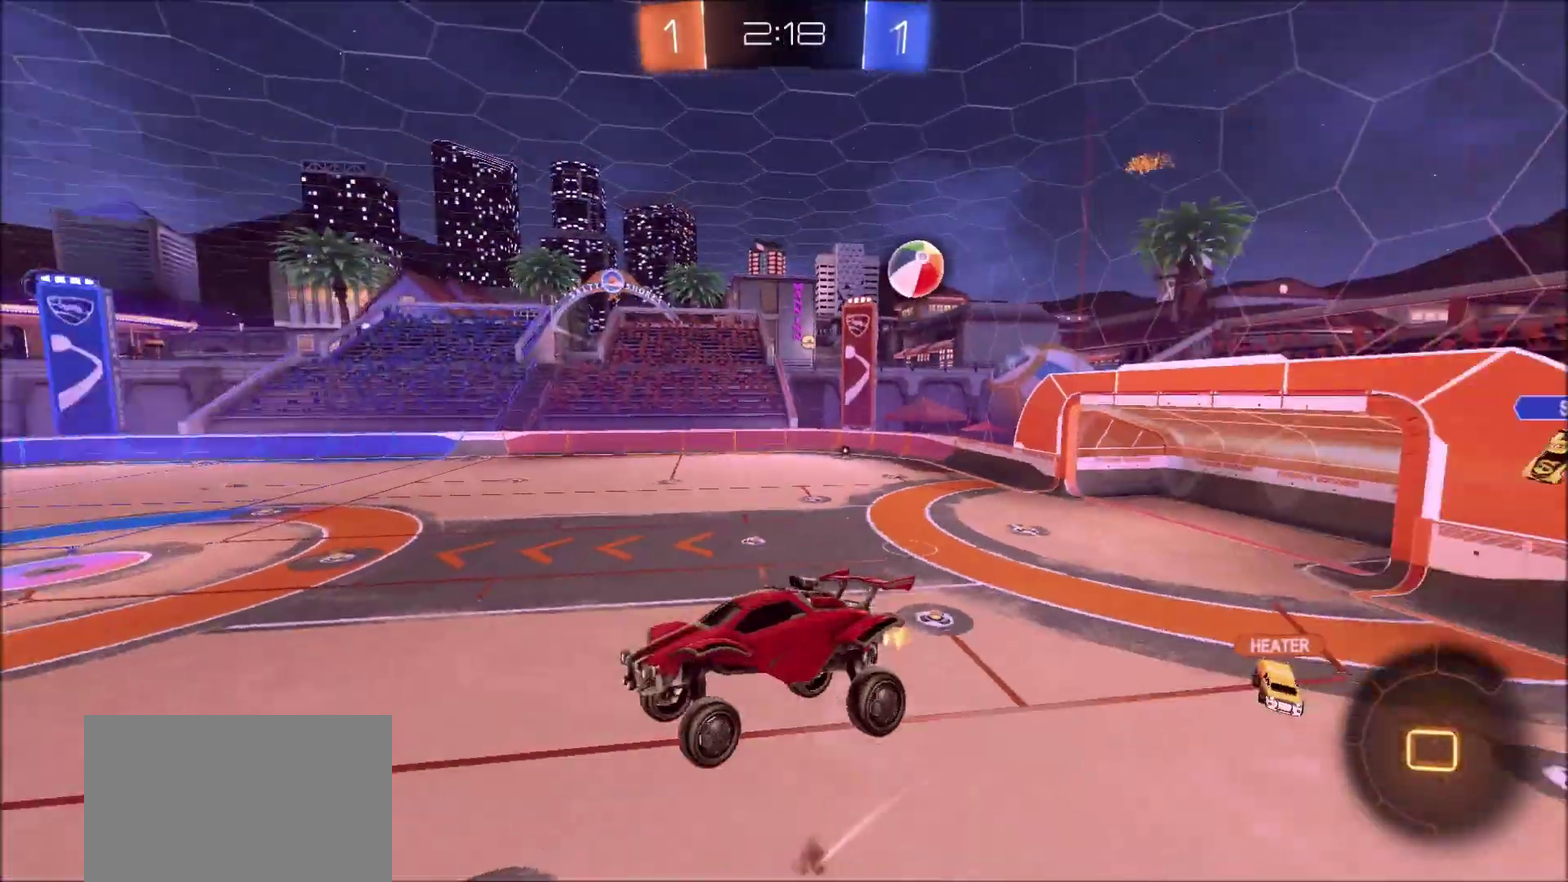
{"dt_ms": 300, "buttons": ["R2"], "left_stick": "right", "right_stick": "center", "events": [[283, "left_stick", "right"]]}
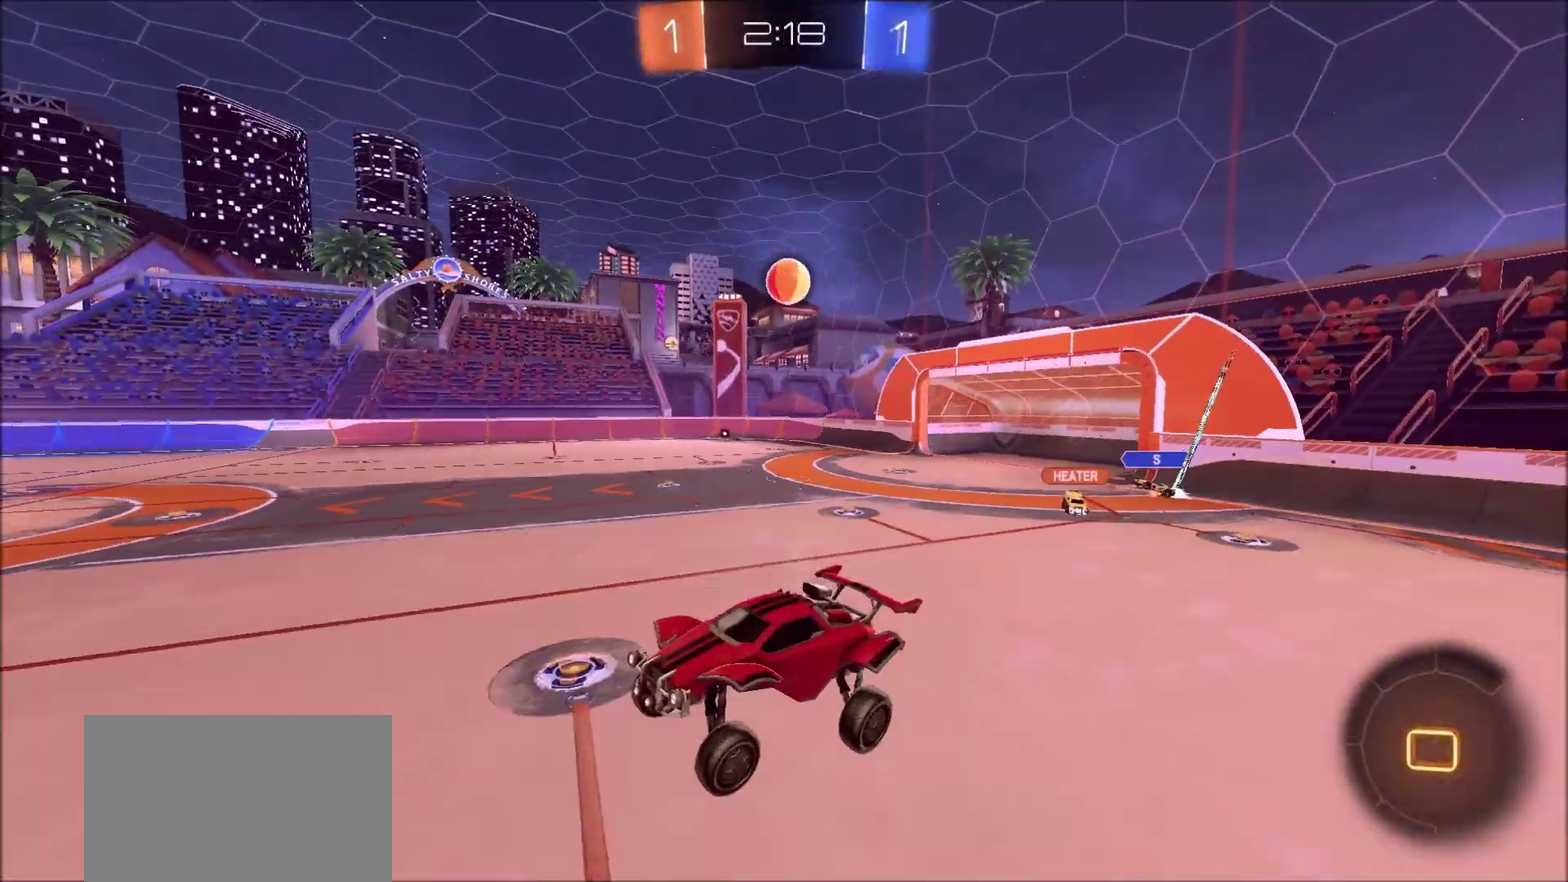
{"dt_ms": 700, "buttons": ["R2"], "left_stick": "up-right", "right_stick": "center", "events": [[250, "left_stick", "center"], [367, "left_stick", "up-right"], [567, "left_stick", "center"], [700, "left_stick", "up-right"]]}
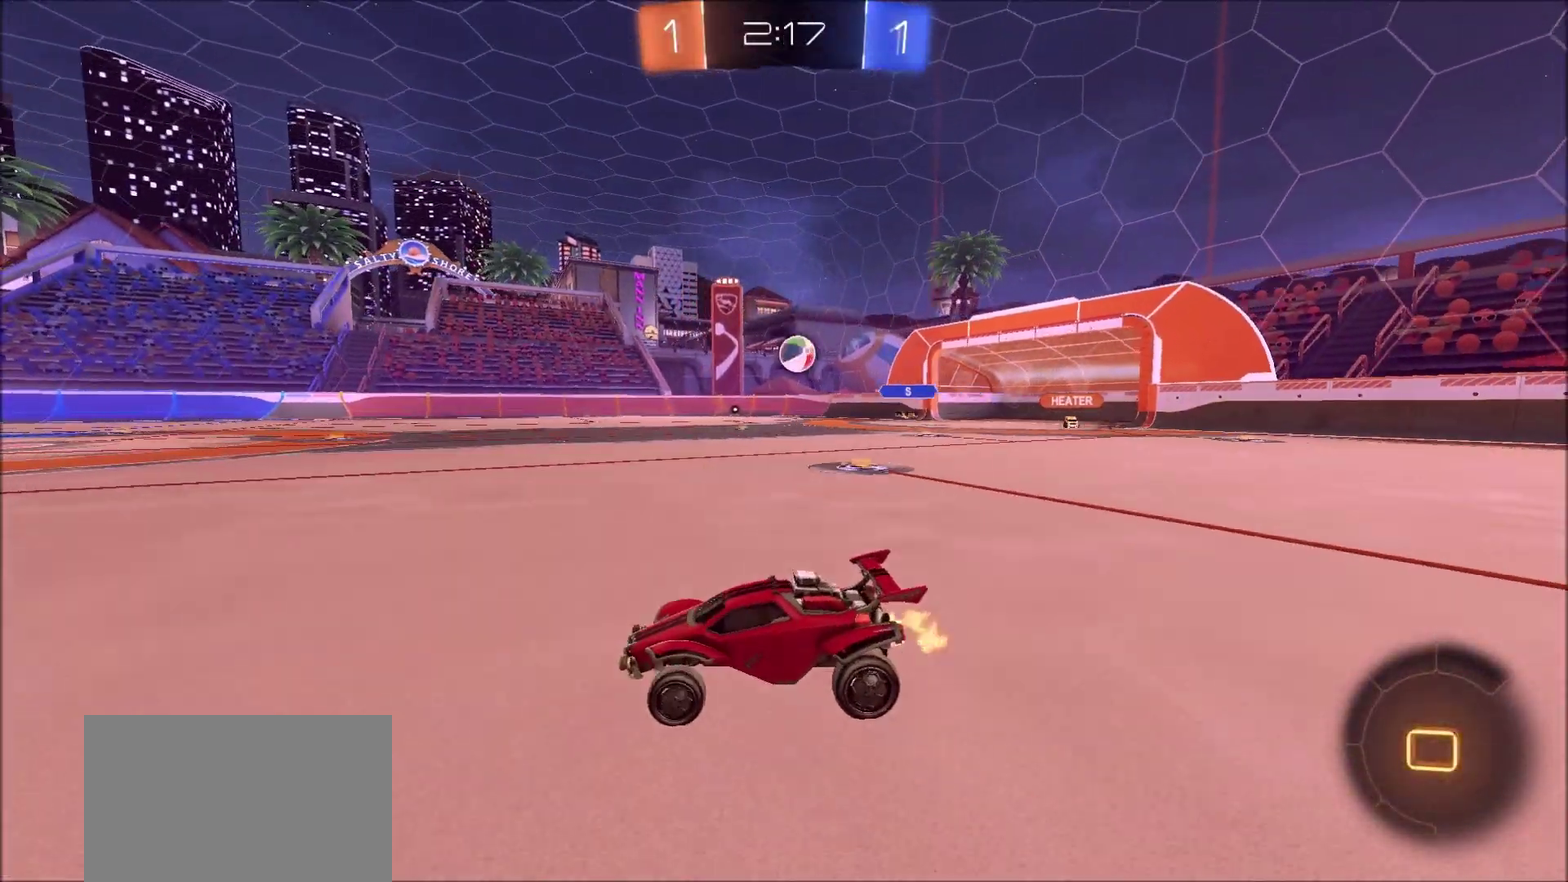
{"dt_ms": 300, "buttons": ["R2"], "left_stick": "up-right", "right_stick": "center", "events": [[183, "left_stick", "center"], [267, "left_stick", "up-right"]]}
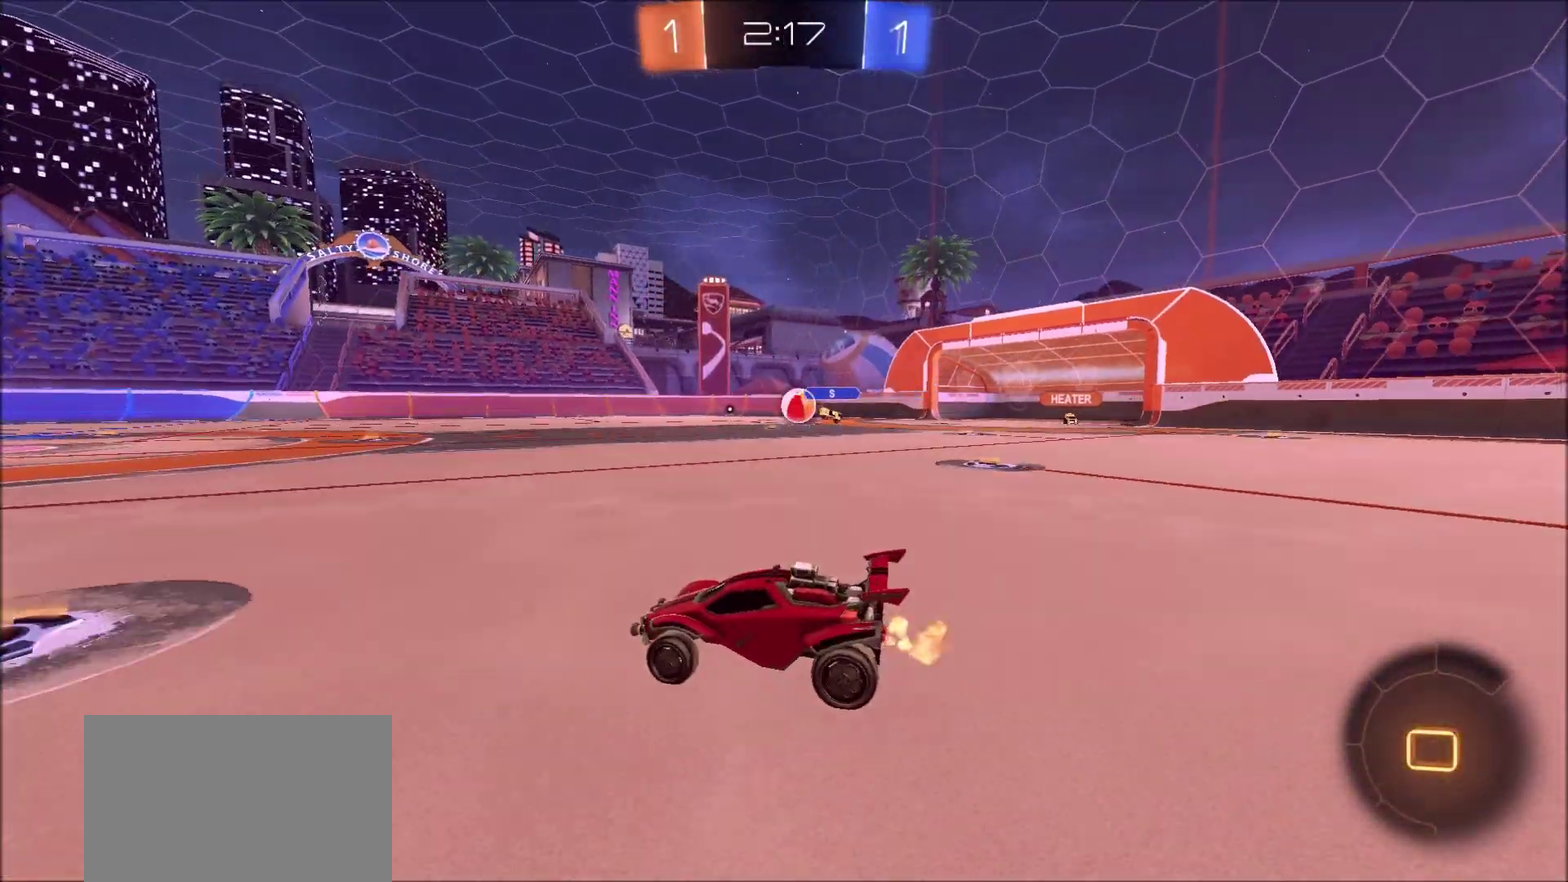
{"dt_ms": 600, "buttons": ["CIRCLE", "R2"], "left_stick": "up-right", "right_stick": "center", "events": [[533, "CIRCLE", "down"]]}
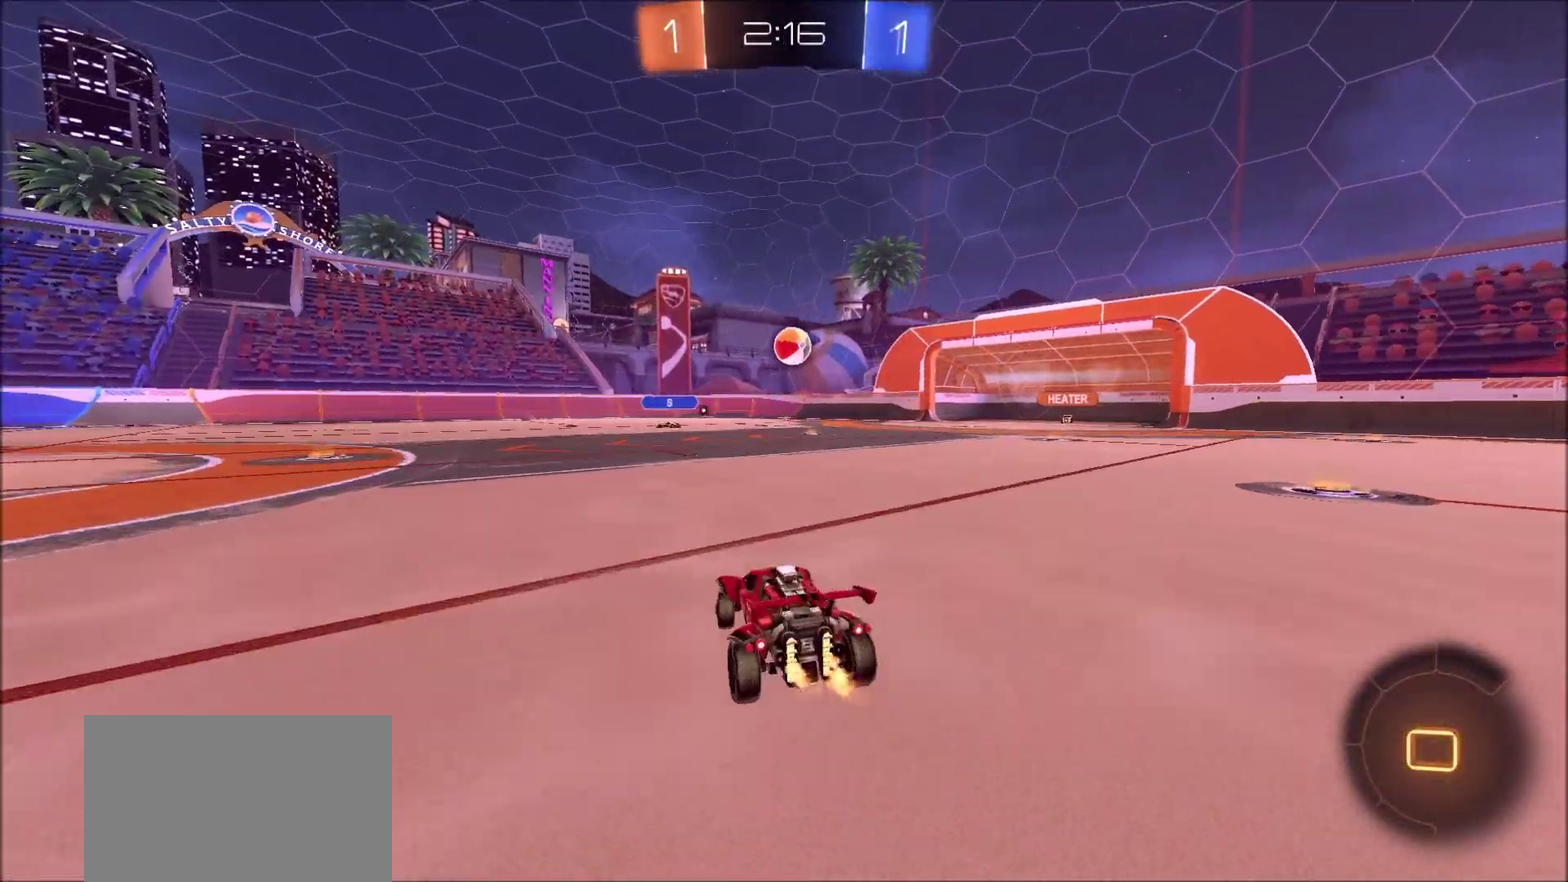
{"dt_ms": 400, "buttons": ["CROSS", "CIRCLE", "L1", "R2"], "left_stick": "up", "right_stick": "center", "events": [[133, "CROSS", "down"], [133, "left_stick", "up"], [167, "L1", "down"], [217, "CROSS", "up"], [233, "CIRCLE", "up"], [283, "CIRCLE", "down"], [283, "CROSS", "down"]]}
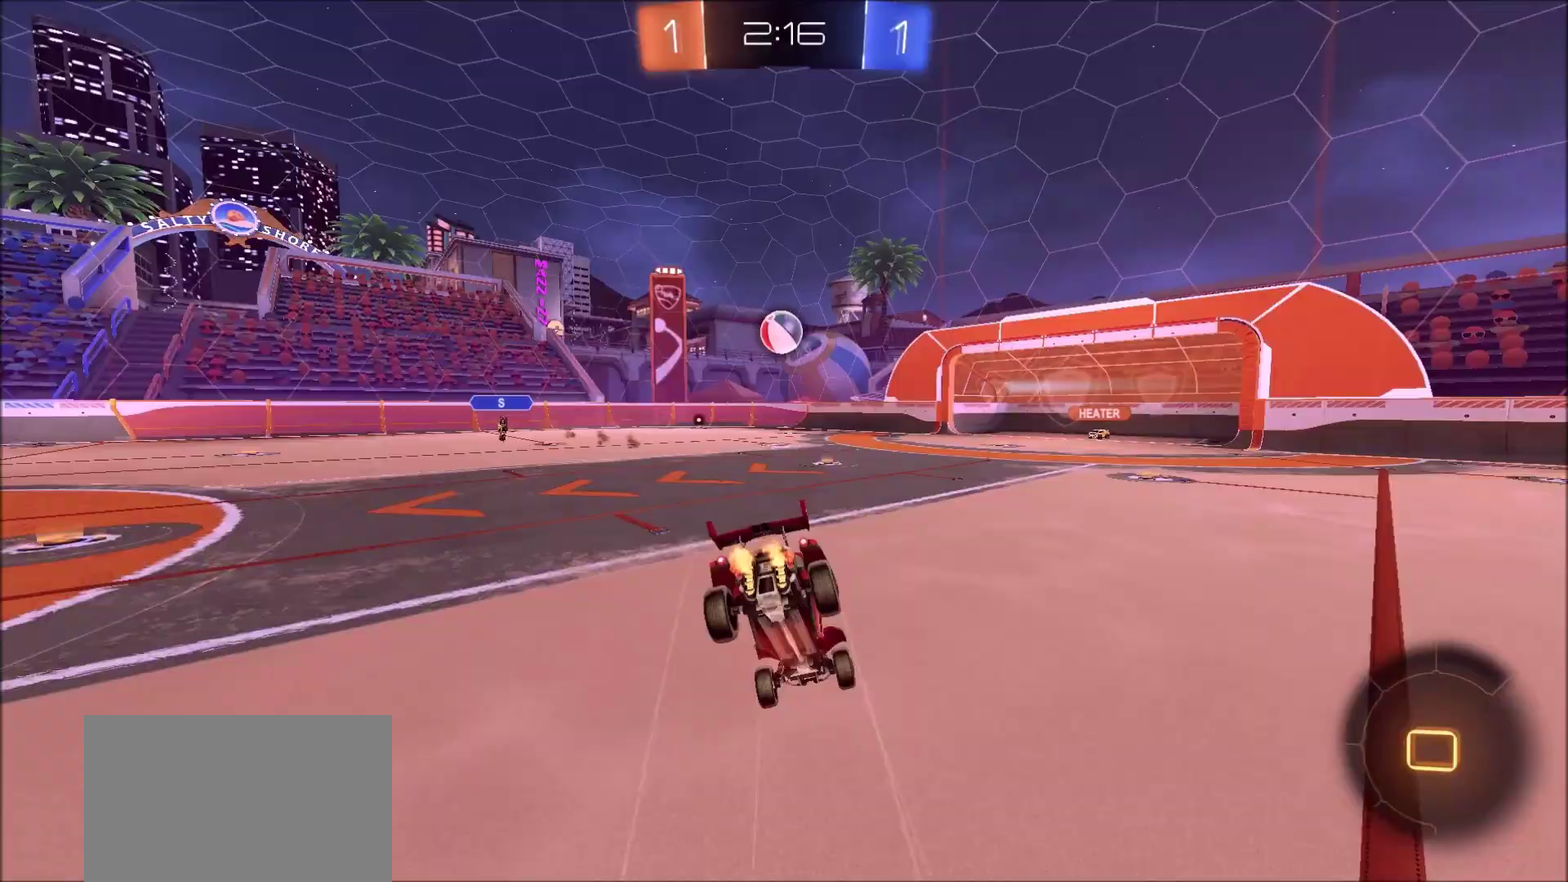
{"dt_ms": 500, "buttons": [], "left_stick": "left", "right_stick": "center", "events": [[17, "CIRCLE", "up"], [33, "CROSS", "up"], [33, "L1", "up"], [100, "R2", "up"], [133, "left_stick", "center"], [417, "left_stick", "left"]]}
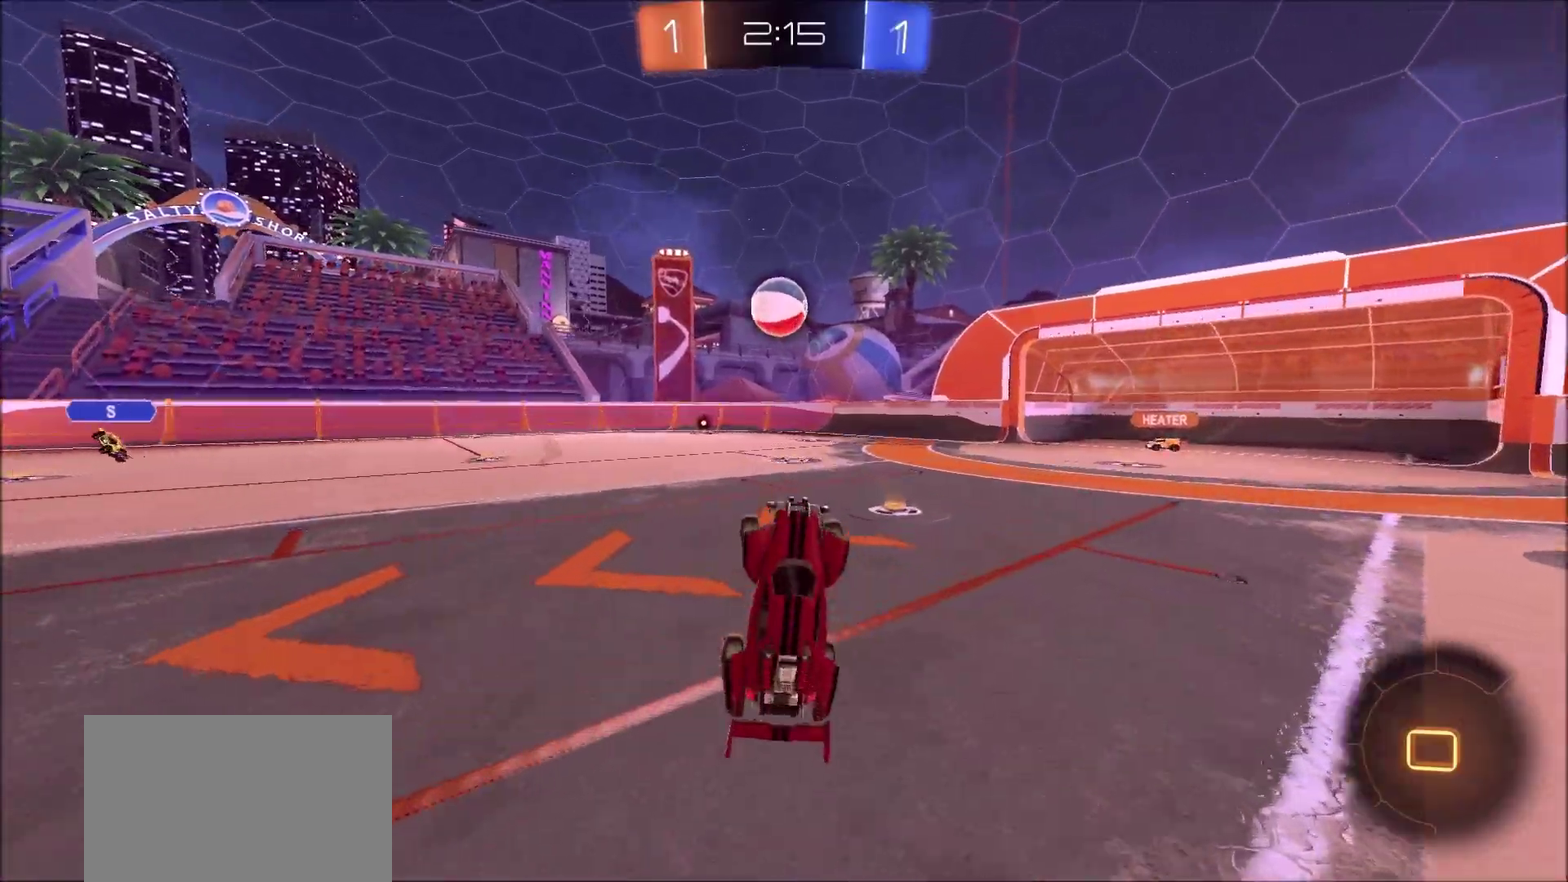
{"dt_ms": 500, "buttons": ["R2"], "left_stick": "center", "right_stick": "center", "events": [[17, "left_stick", "center"], [133, "R2", "down"]]}